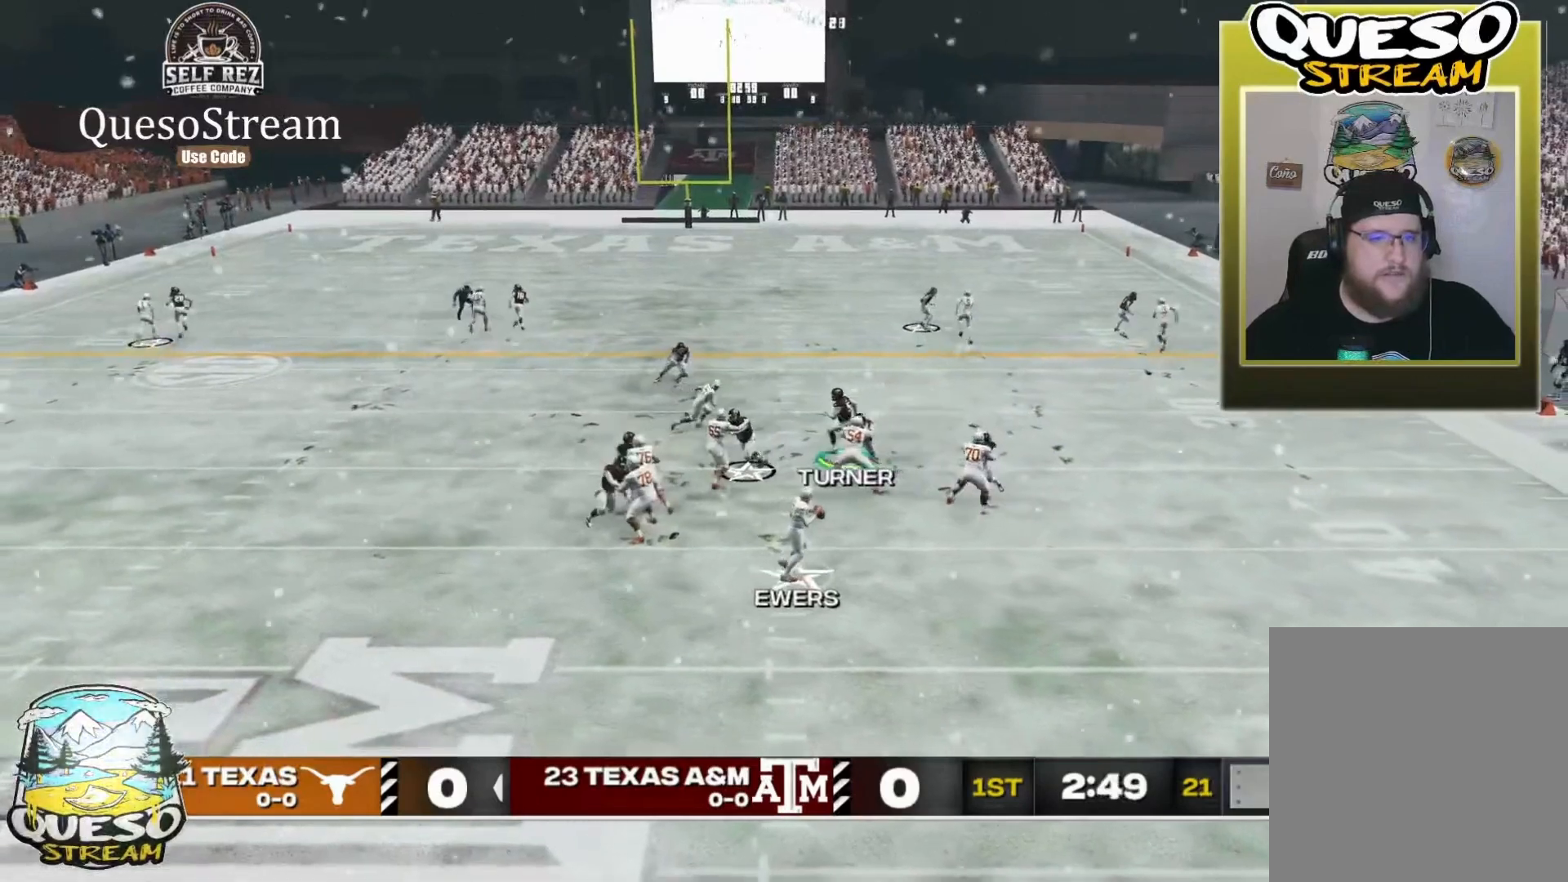
Gameplay with a controller (Xbox layout); each line is a JSON object with the inputs held at the frame after it. "events" lists button and stick changes between this image and that frame as [ms after this image, input, new state], when the widget could be followed in between. Not read: R3.
{"buttons": ["R2"], "left_stick": "up-right", "right_stick": "center", "events": [[267, "left_stick", "up"], [334, "left_stick", "up-right"]]}
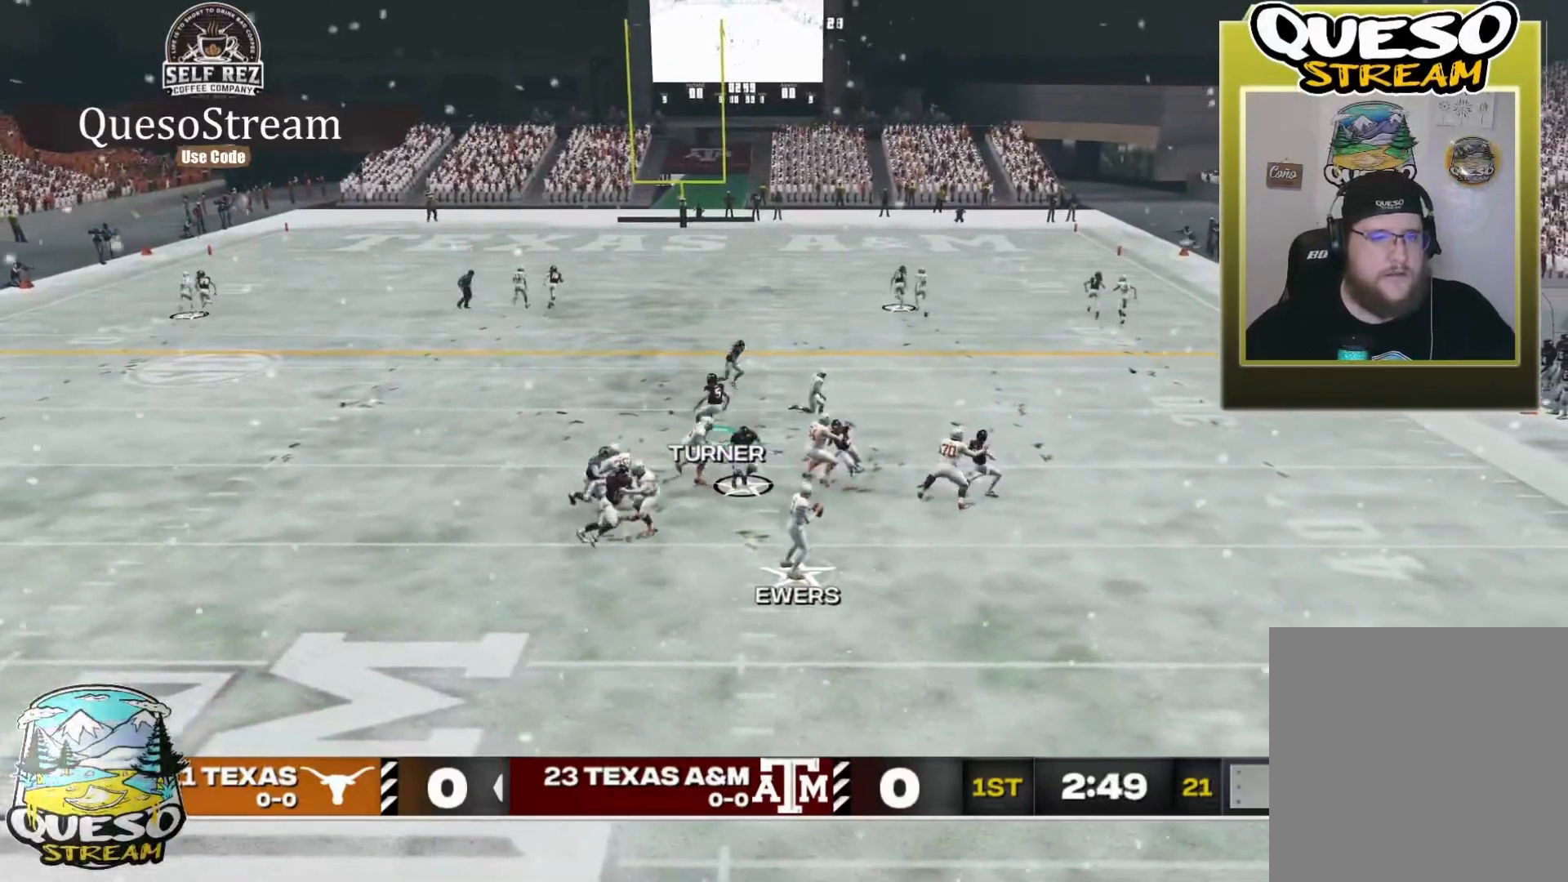
{"buttons": ["R2"], "left_stick": "right", "right_stick": "center", "events": [[134, "left_stick", "right"]]}
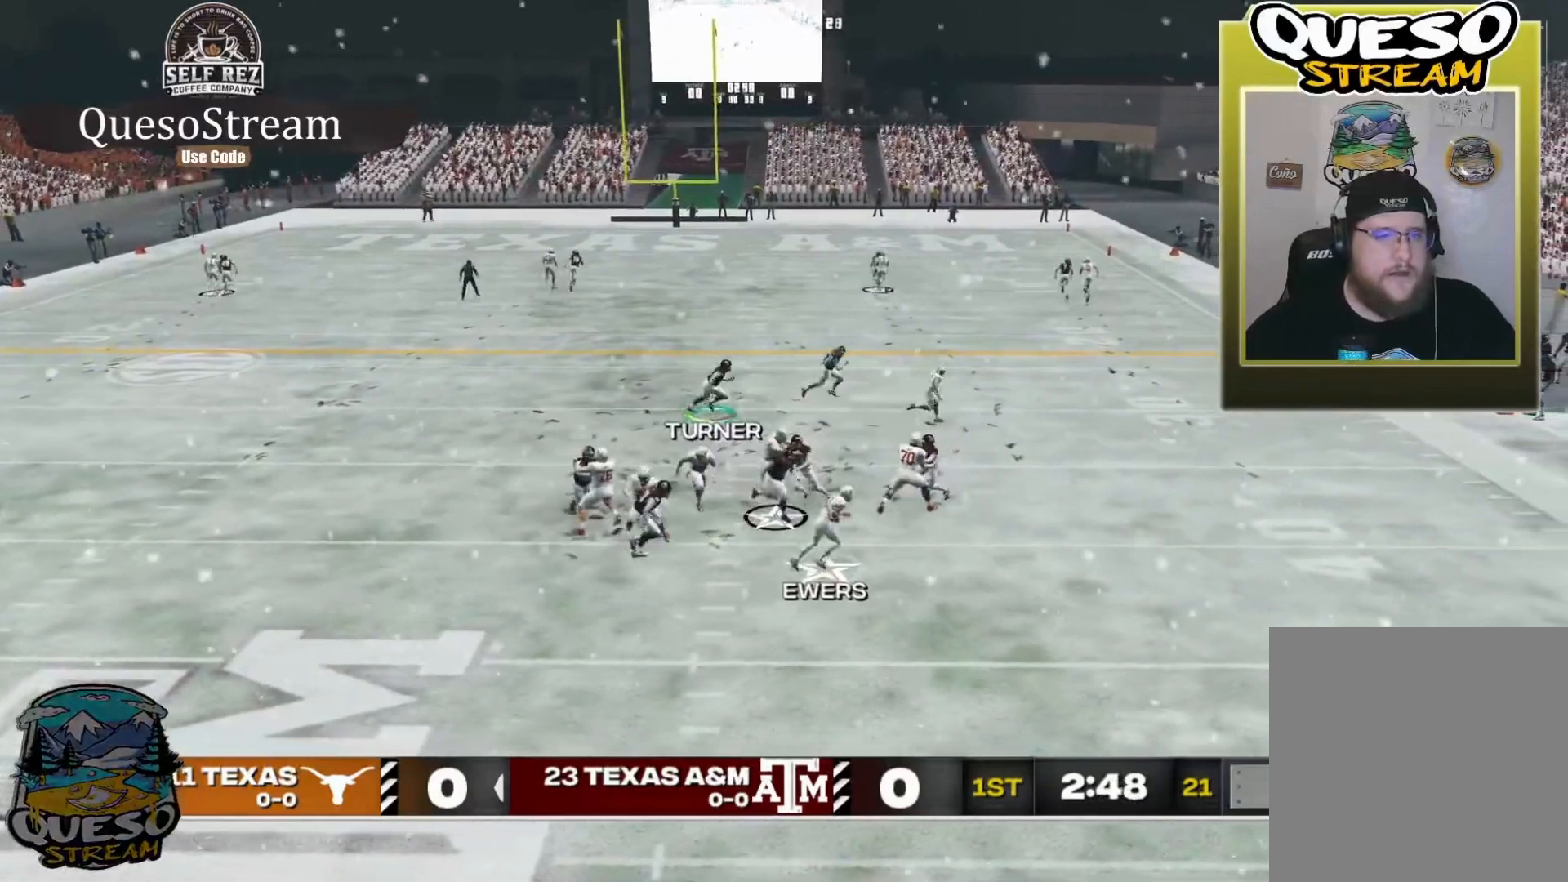
{"buttons": ["R2"], "left_stick": "right", "right_stick": "center", "events": []}
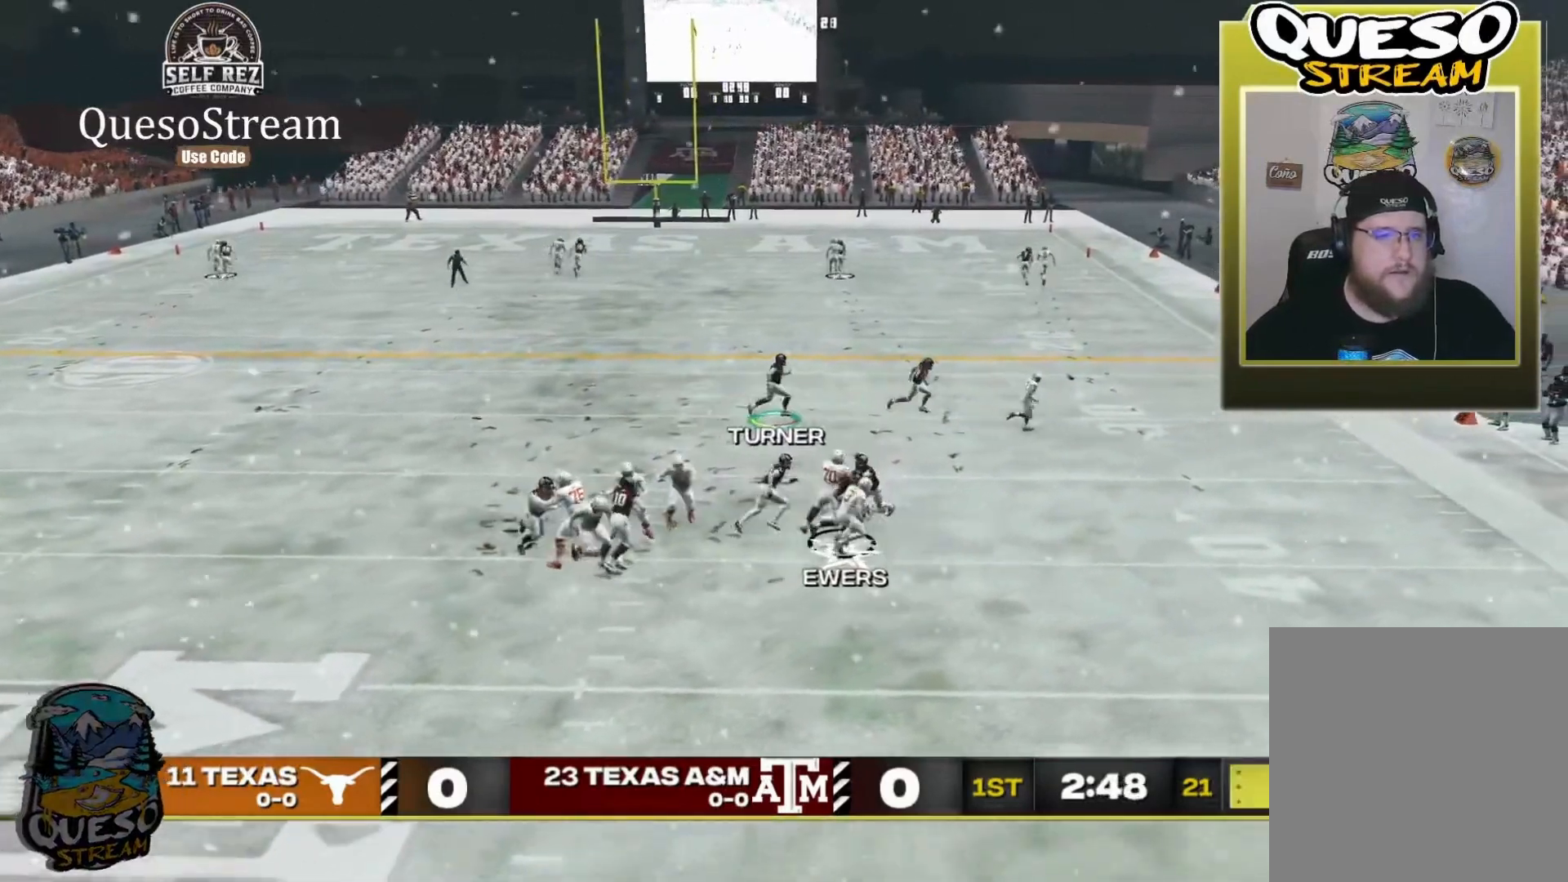
{"buttons": ["R2"], "left_stick": "right", "right_stick": "center", "events": []}
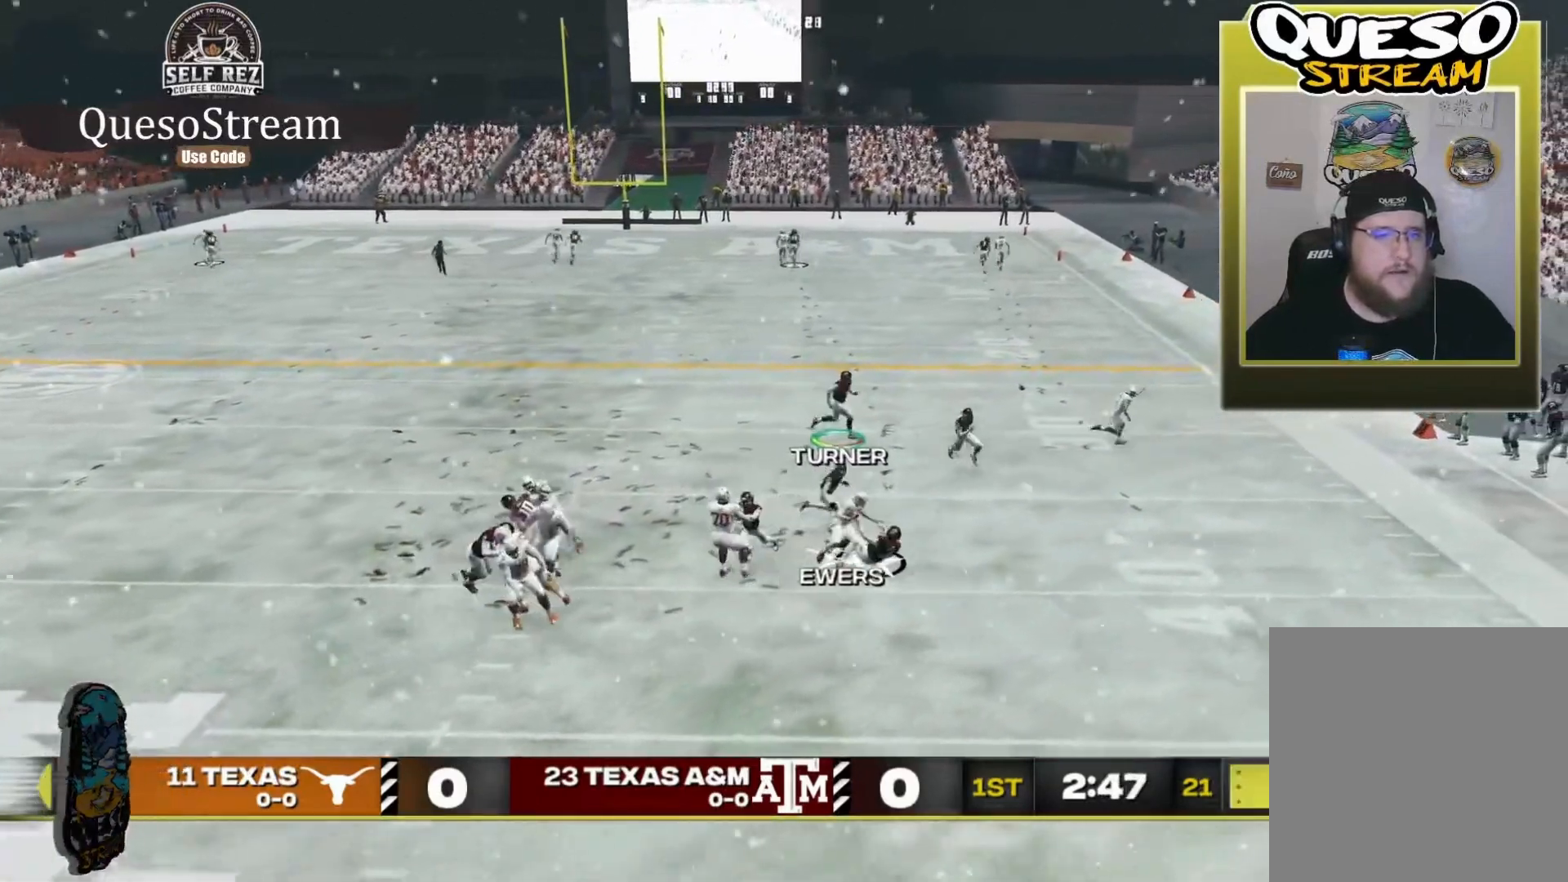
{"buttons": ["R2"], "left_stick": "right", "right_stick": "center", "events": []}
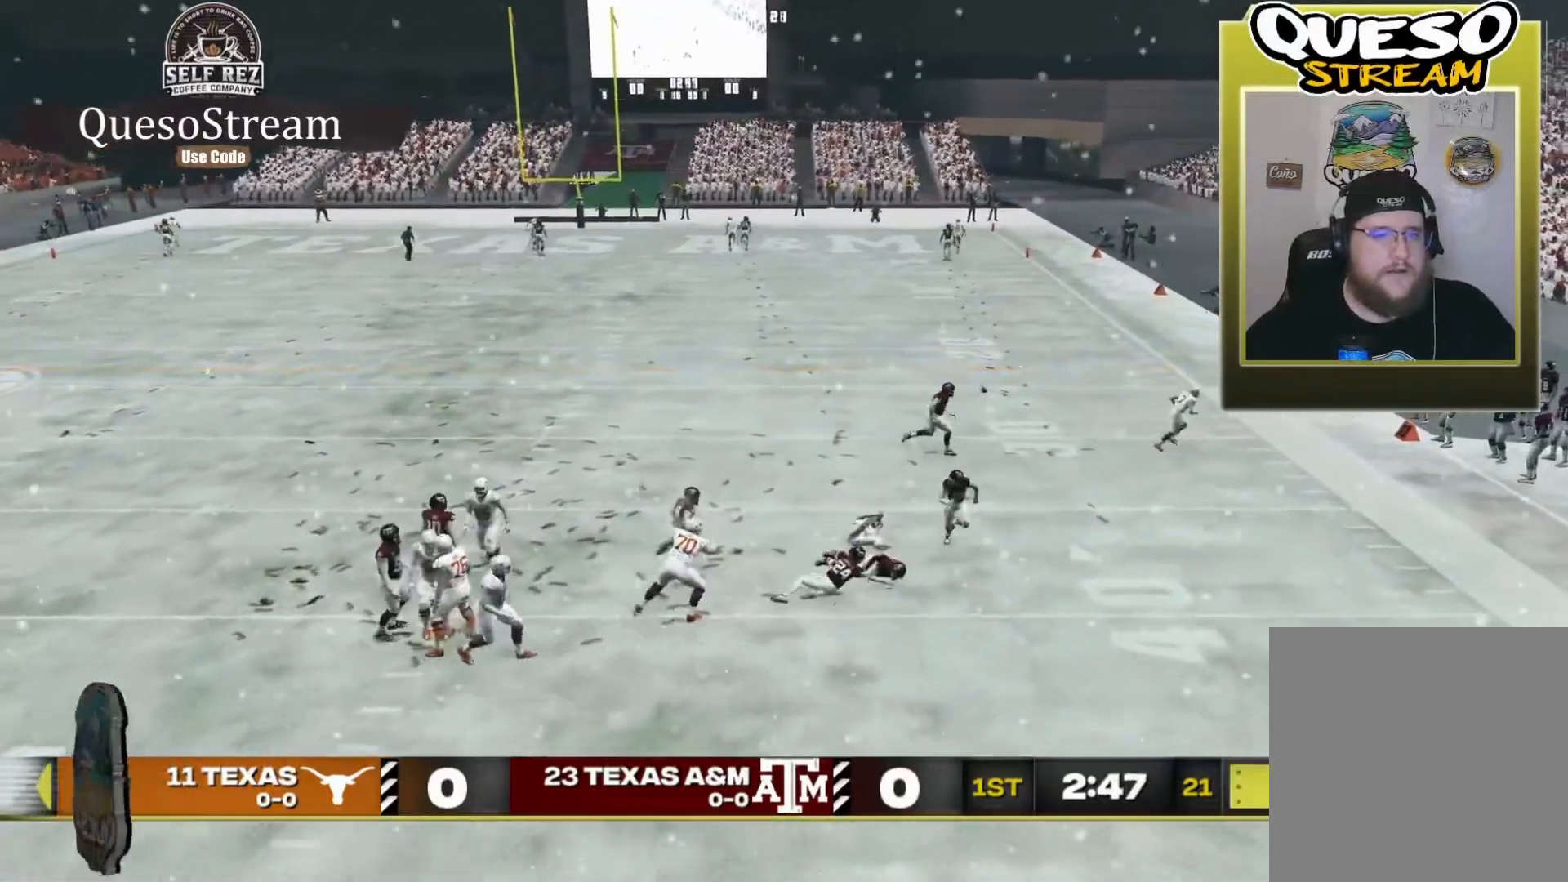
{"buttons": [], "left_stick": "center", "right_stick": "center", "events": [[34, "R2", "up"], [67, "left_stick", "center"]]}
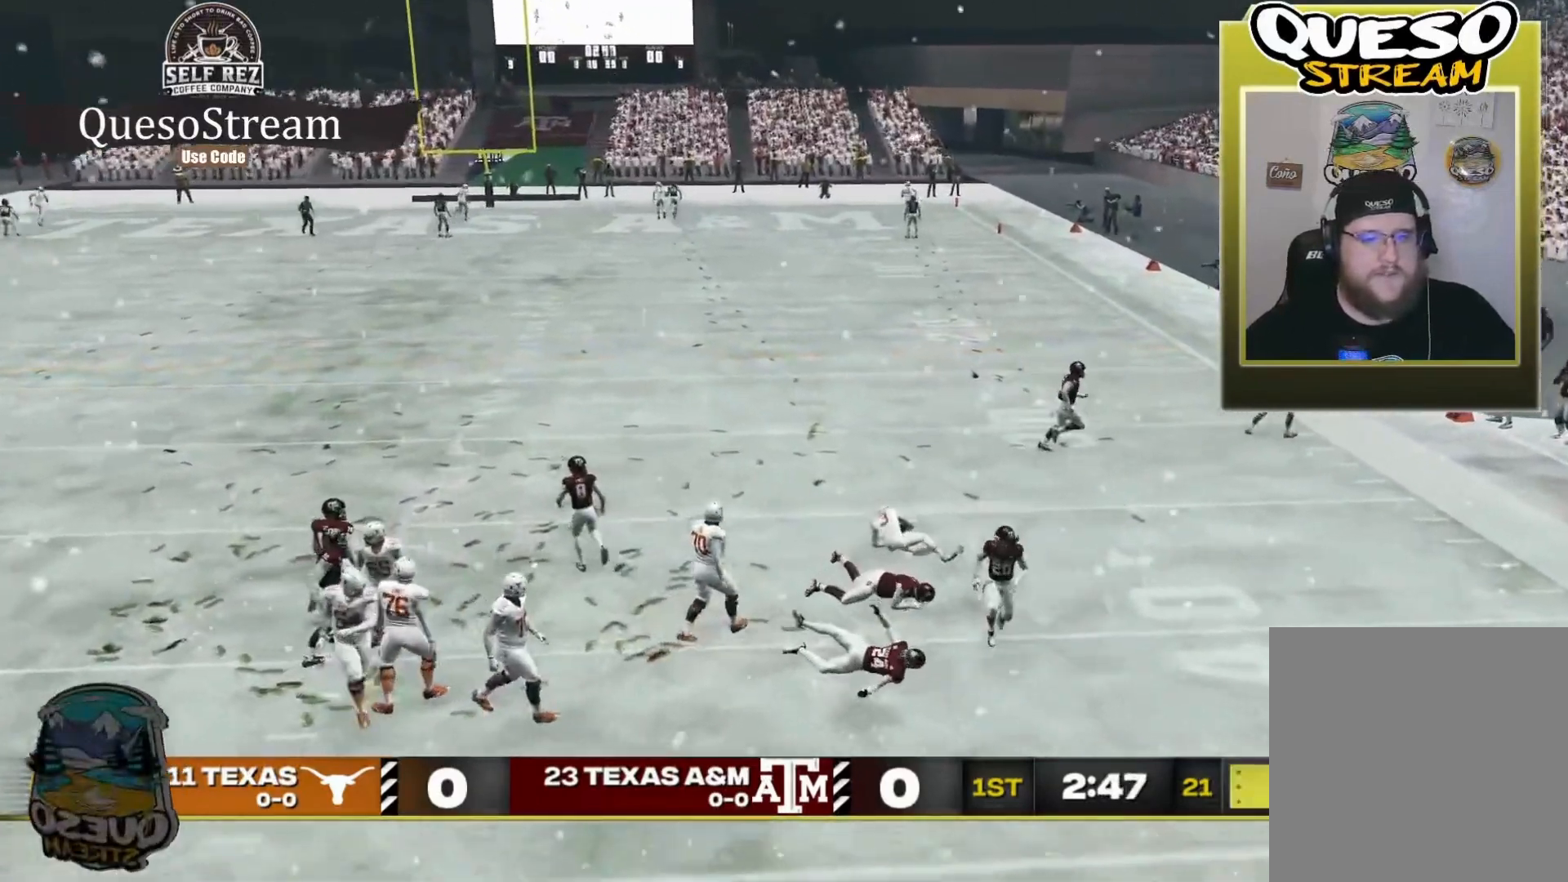
{"buttons": [], "left_stick": "center", "right_stick": "center", "events": []}
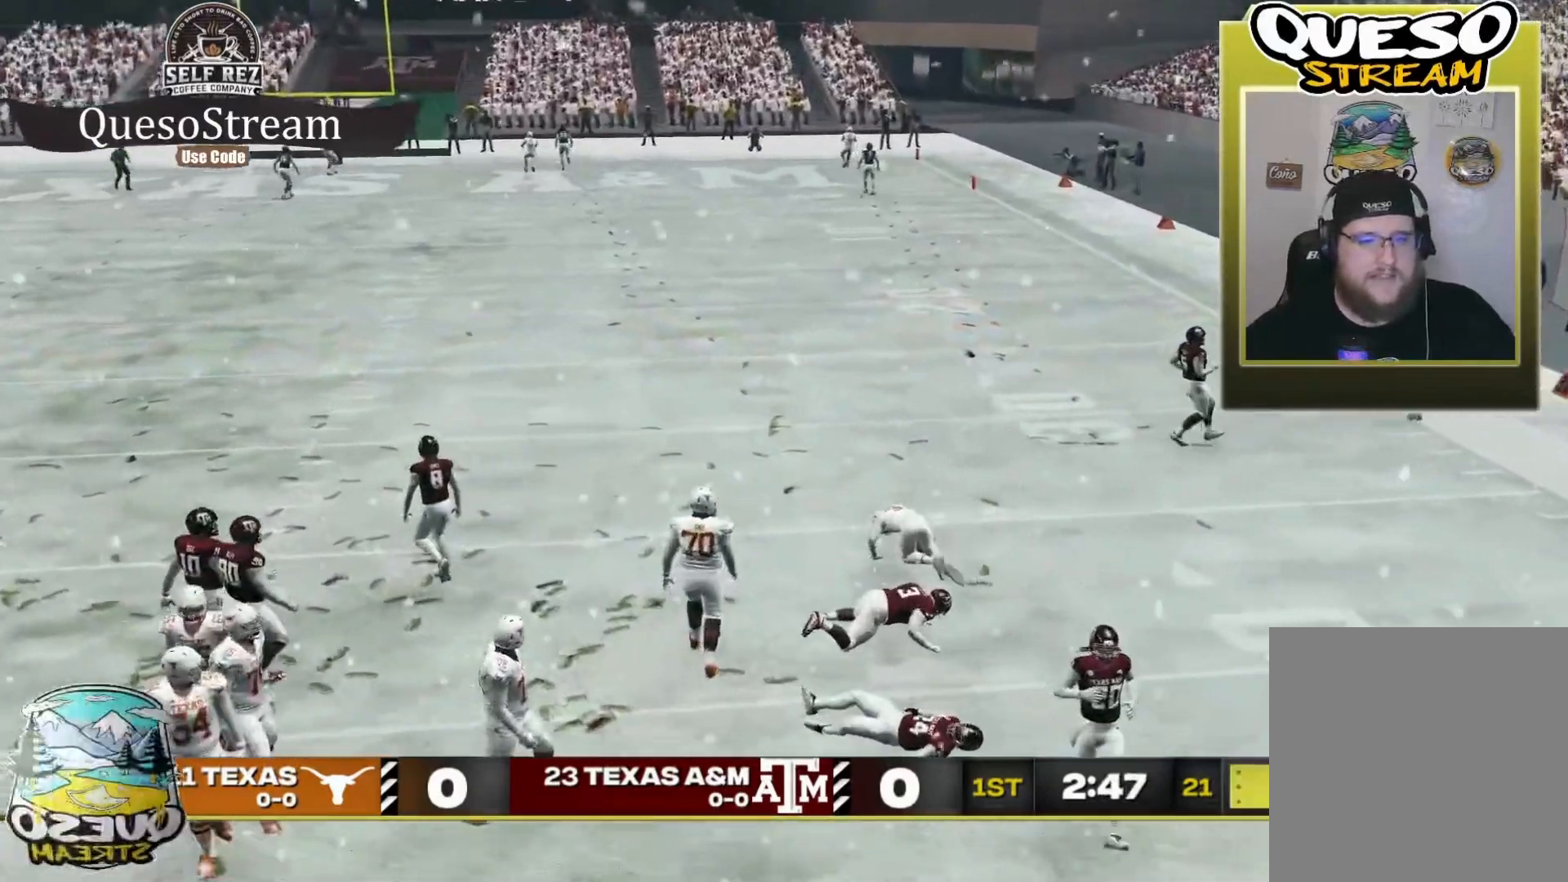
{"buttons": [], "left_stick": "center", "right_stick": "center", "events": []}
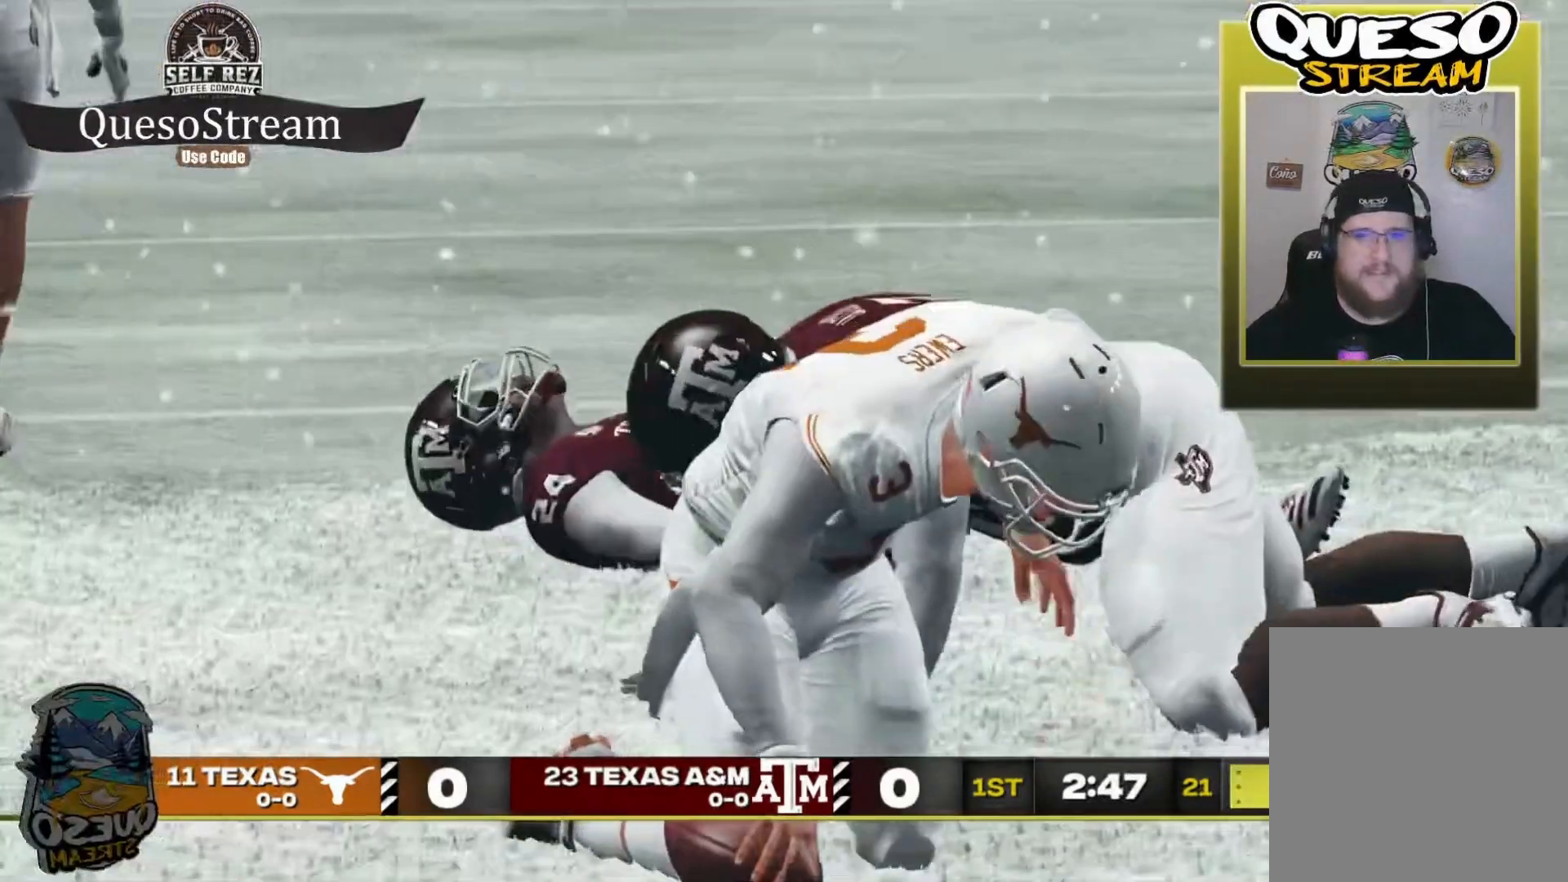
{"buttons": [], "left_stick": "center", "right_stick": "center", "events": []}
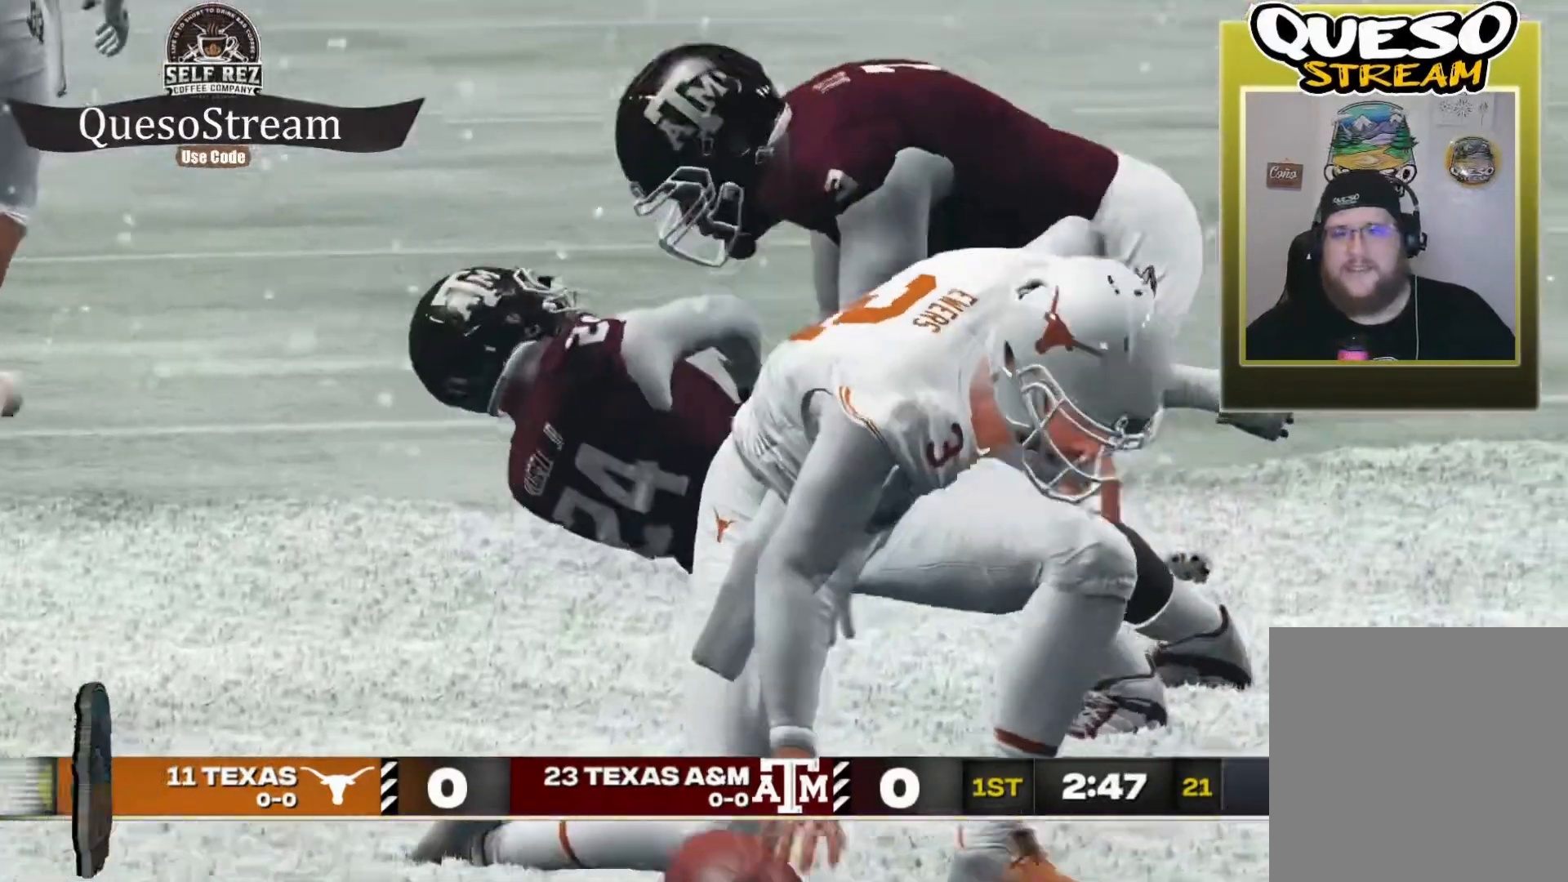
{"buttons": [], "left_stick": "center", "right_stick": "center", "events": []}
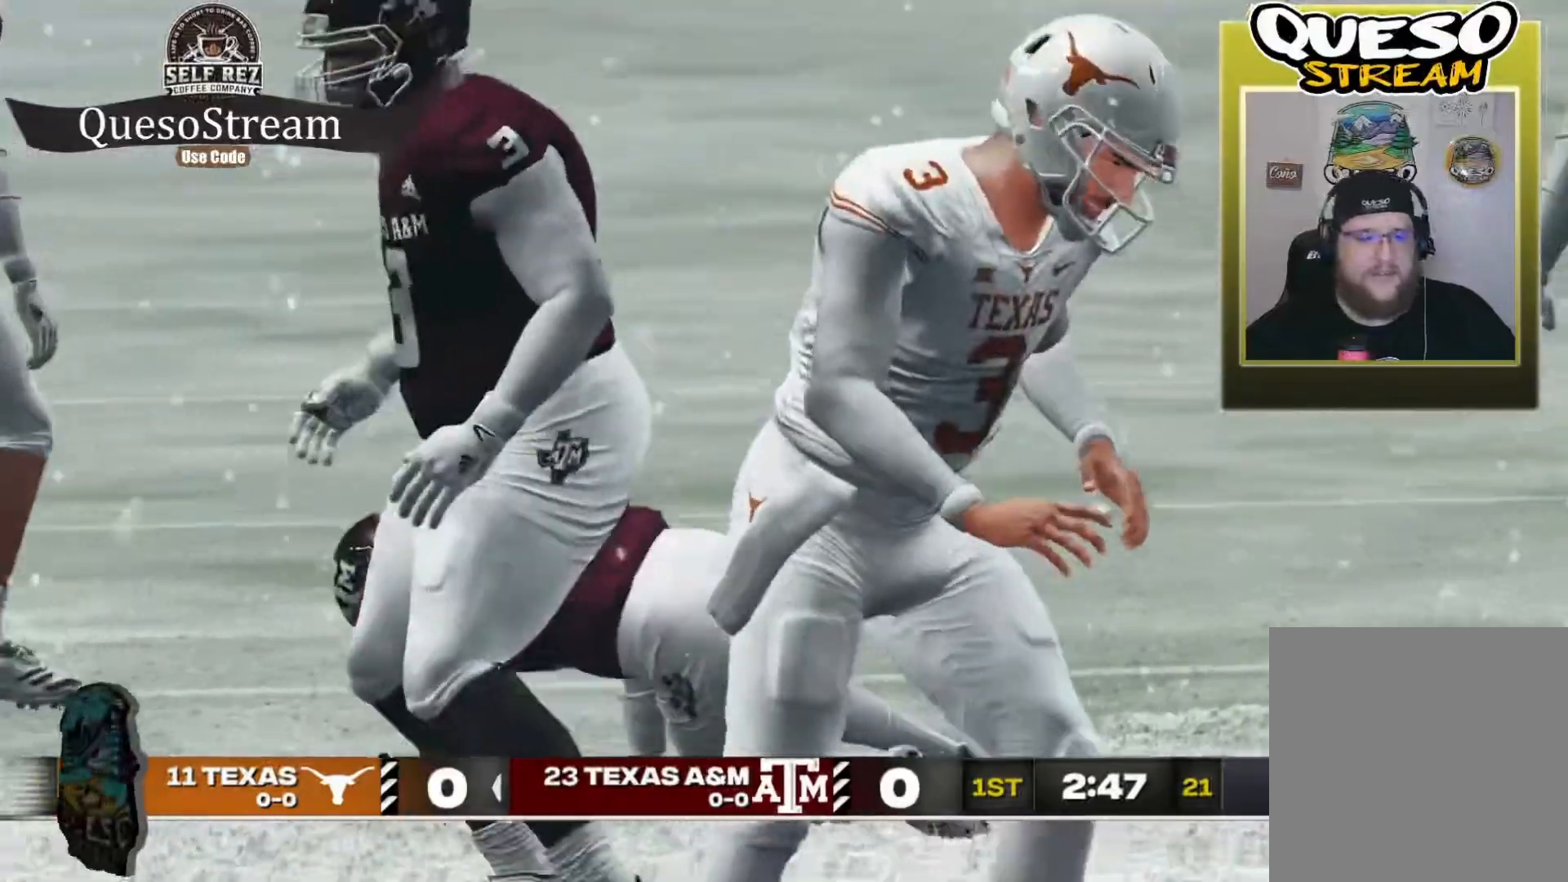
{"buttons": [], "left_stick": "center", "right_stick": "center", "events": []}
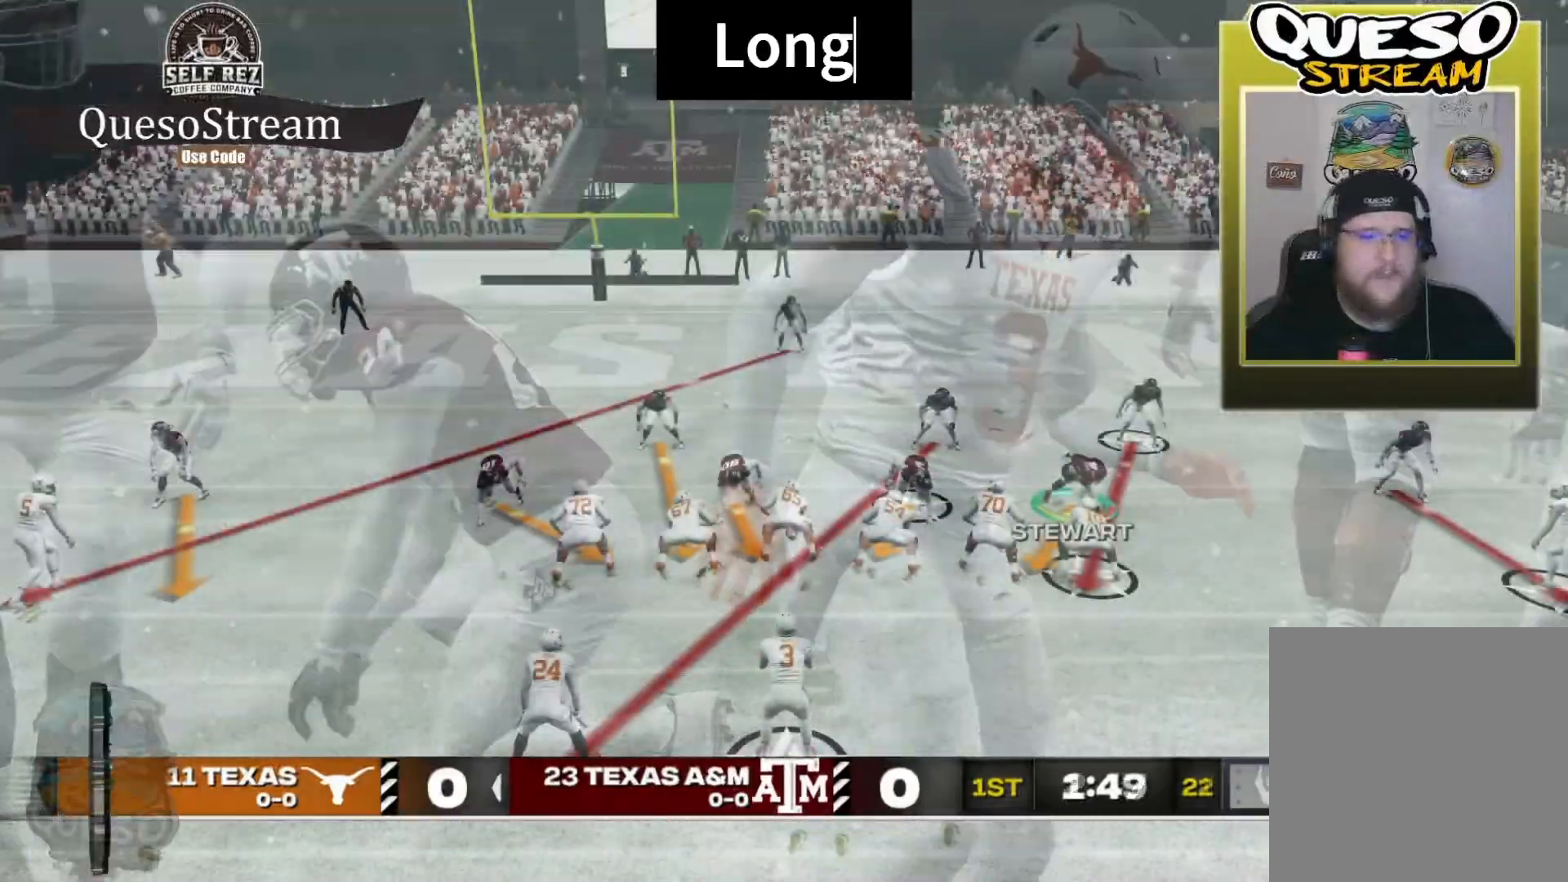
{"buttons": [], "left_stick": "center", "right_stick": "center", "events": []}
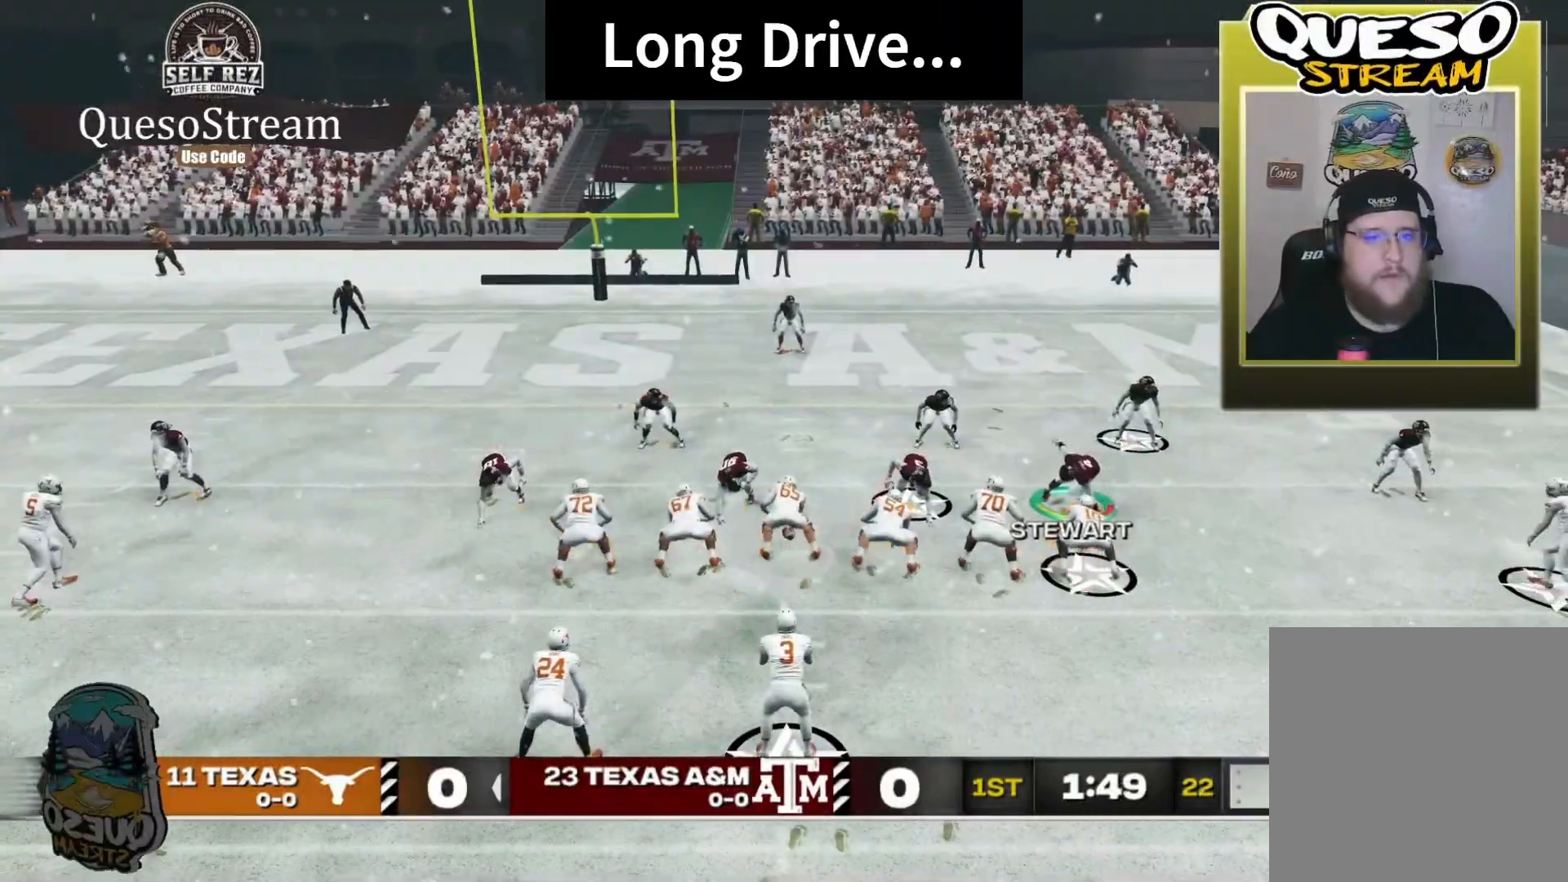
{"buttons": ["R2"], "left_stick": "down-left", "right_stick": "center", "events": [[300, "R2", "down"], [300, "left_stick", "down"], [467, "left_stick", "down-left"]]}
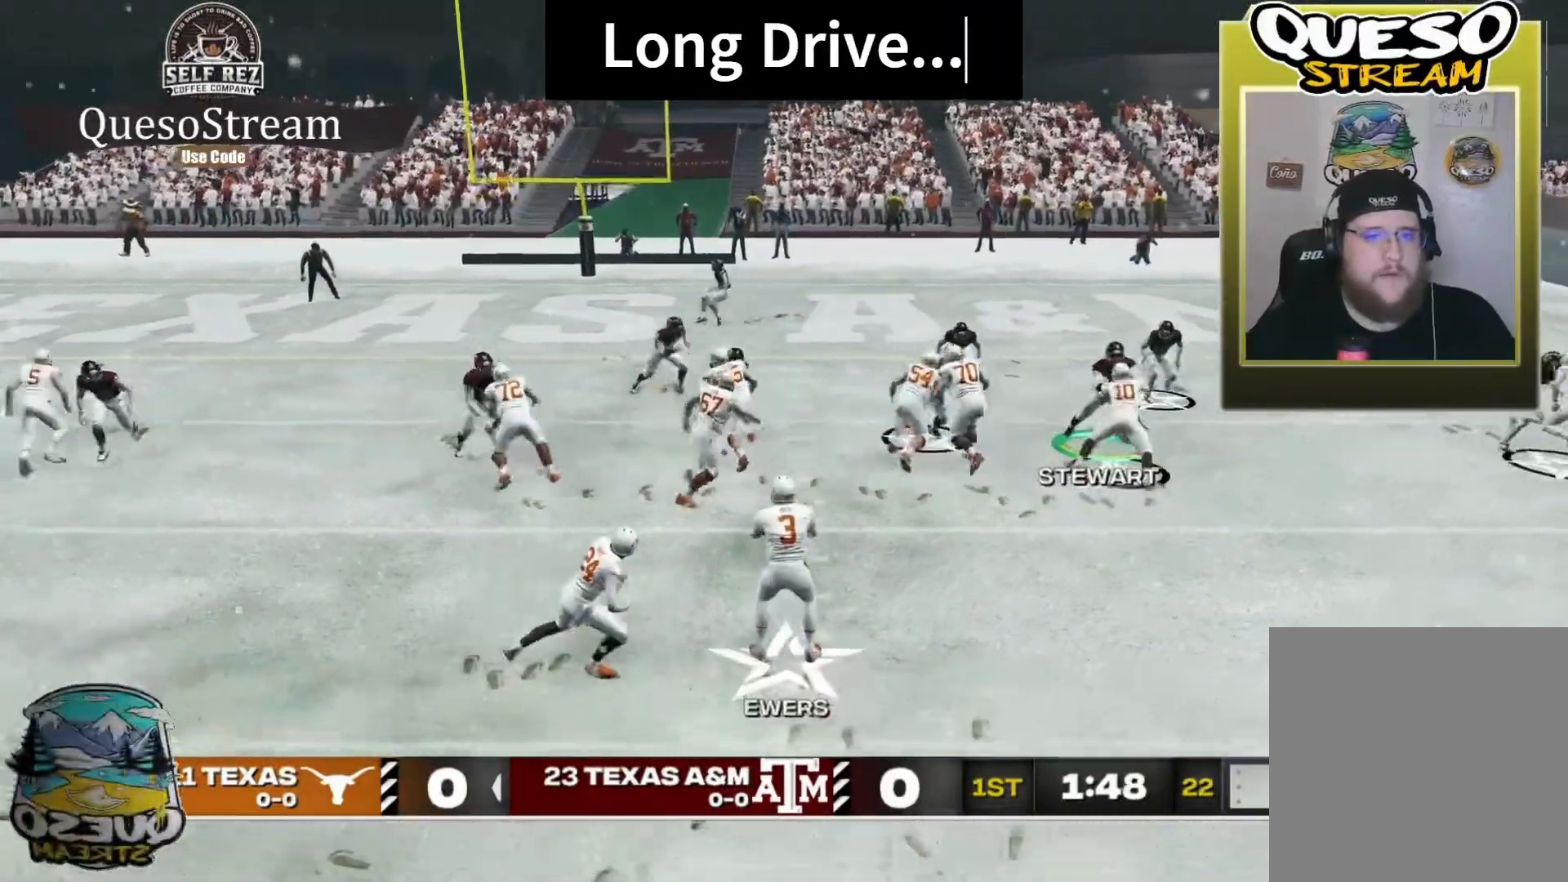
{"buttons": ["R2"], "left_stick": "down-left", "right_stick": "center", "events": [[200, "right_stick", "up-left"], [367, "right_stick", "center"]]}
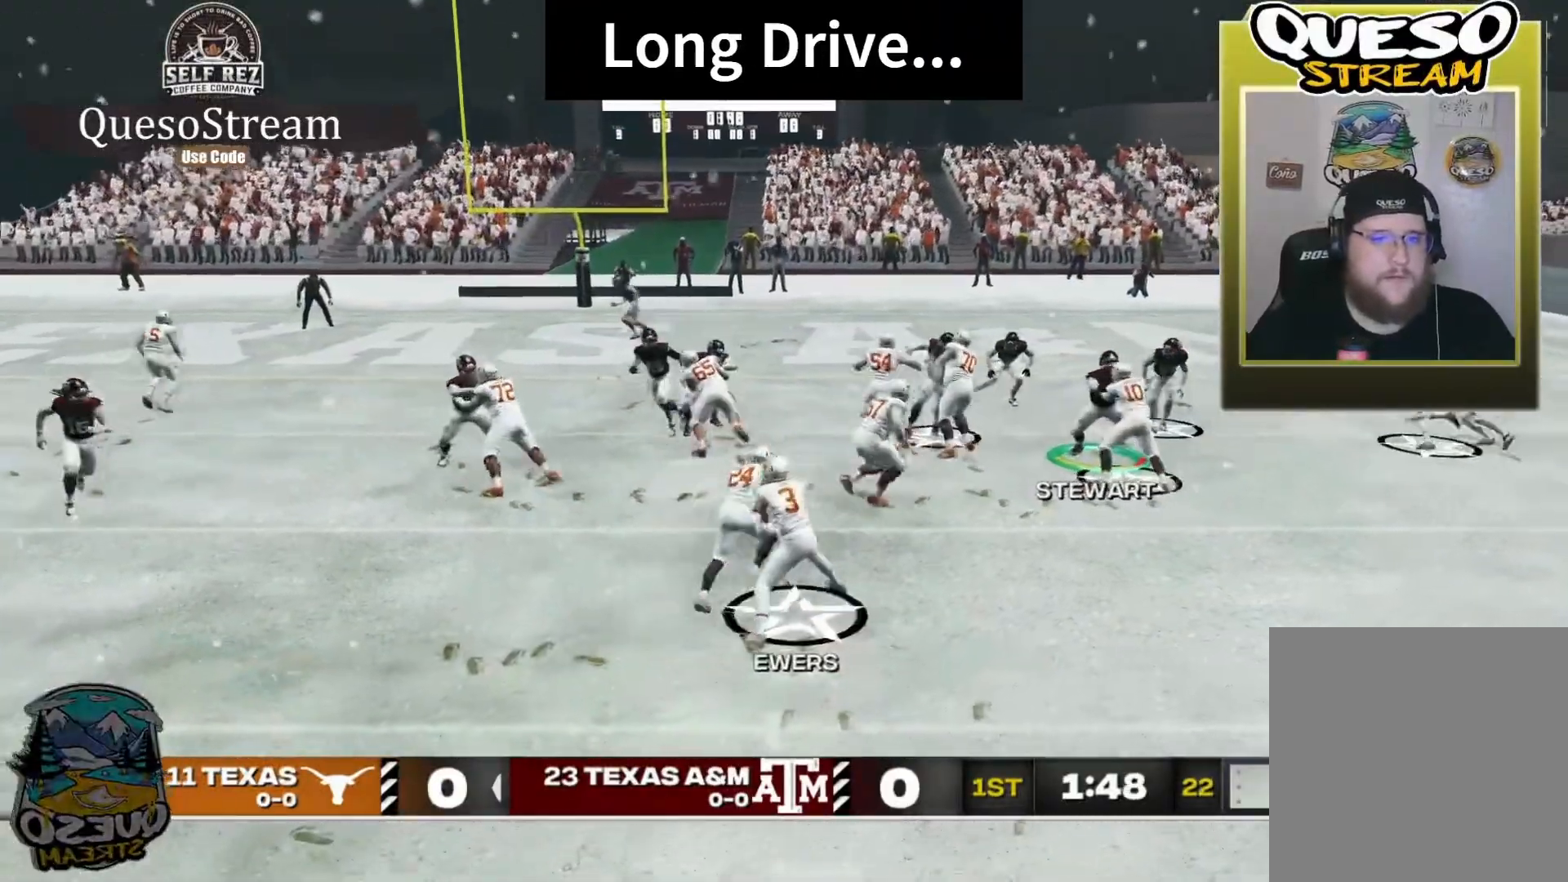
{"buttons": ["R2"], "left_stick": "down-left", "right_stick": "center", "events": [[67, "right_stick", "up-left"], [300, "right_stick", "center"]]}
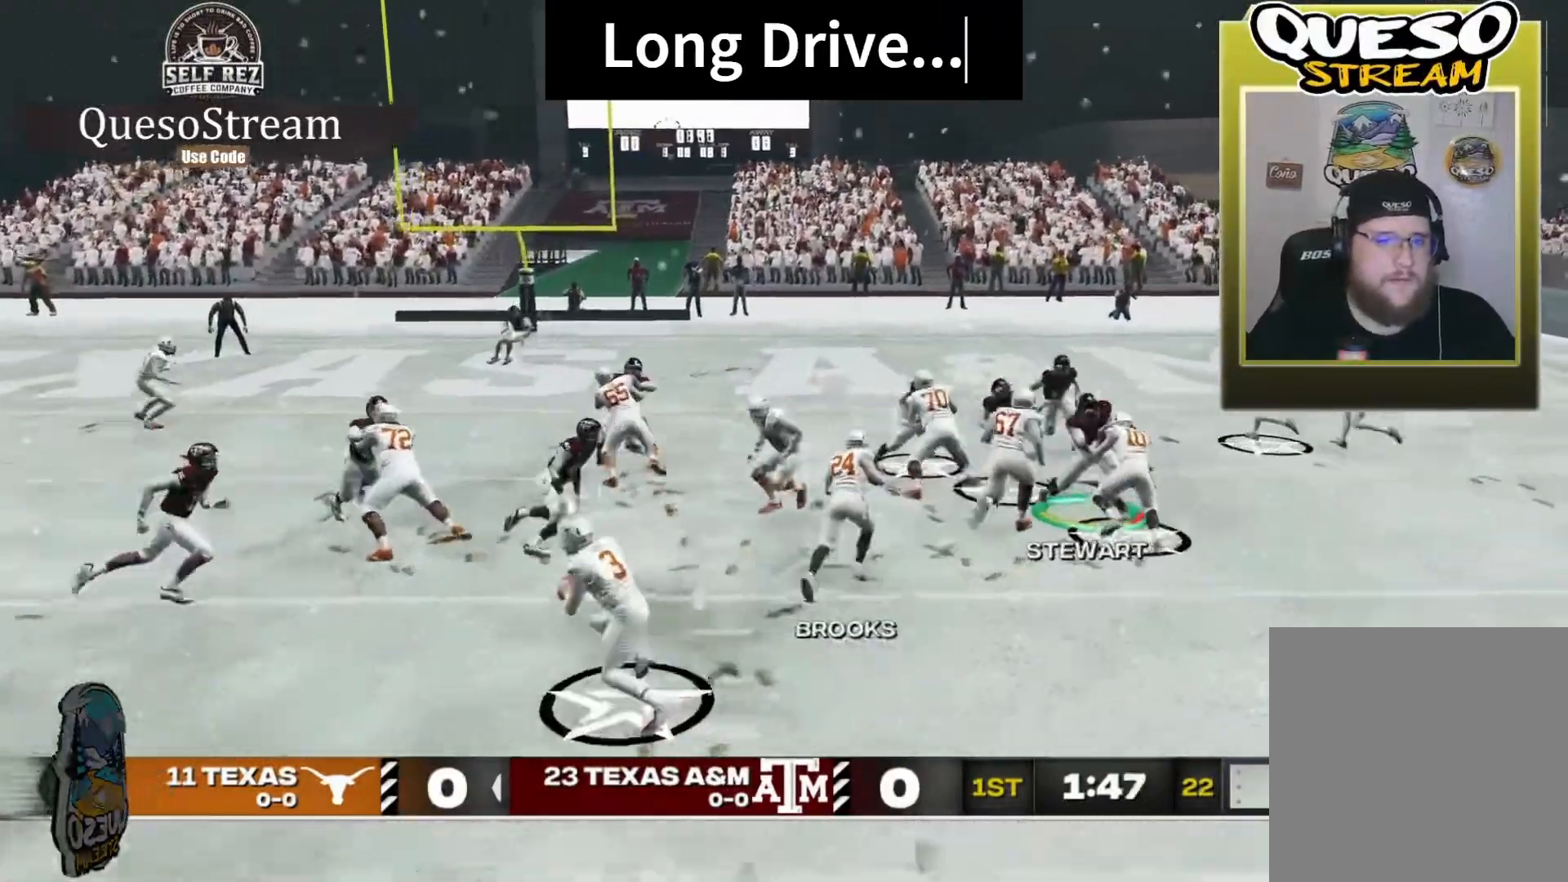
{"buttons": ["R2"], "left_stick": "down-left", "right_stick": "center", "events": []}
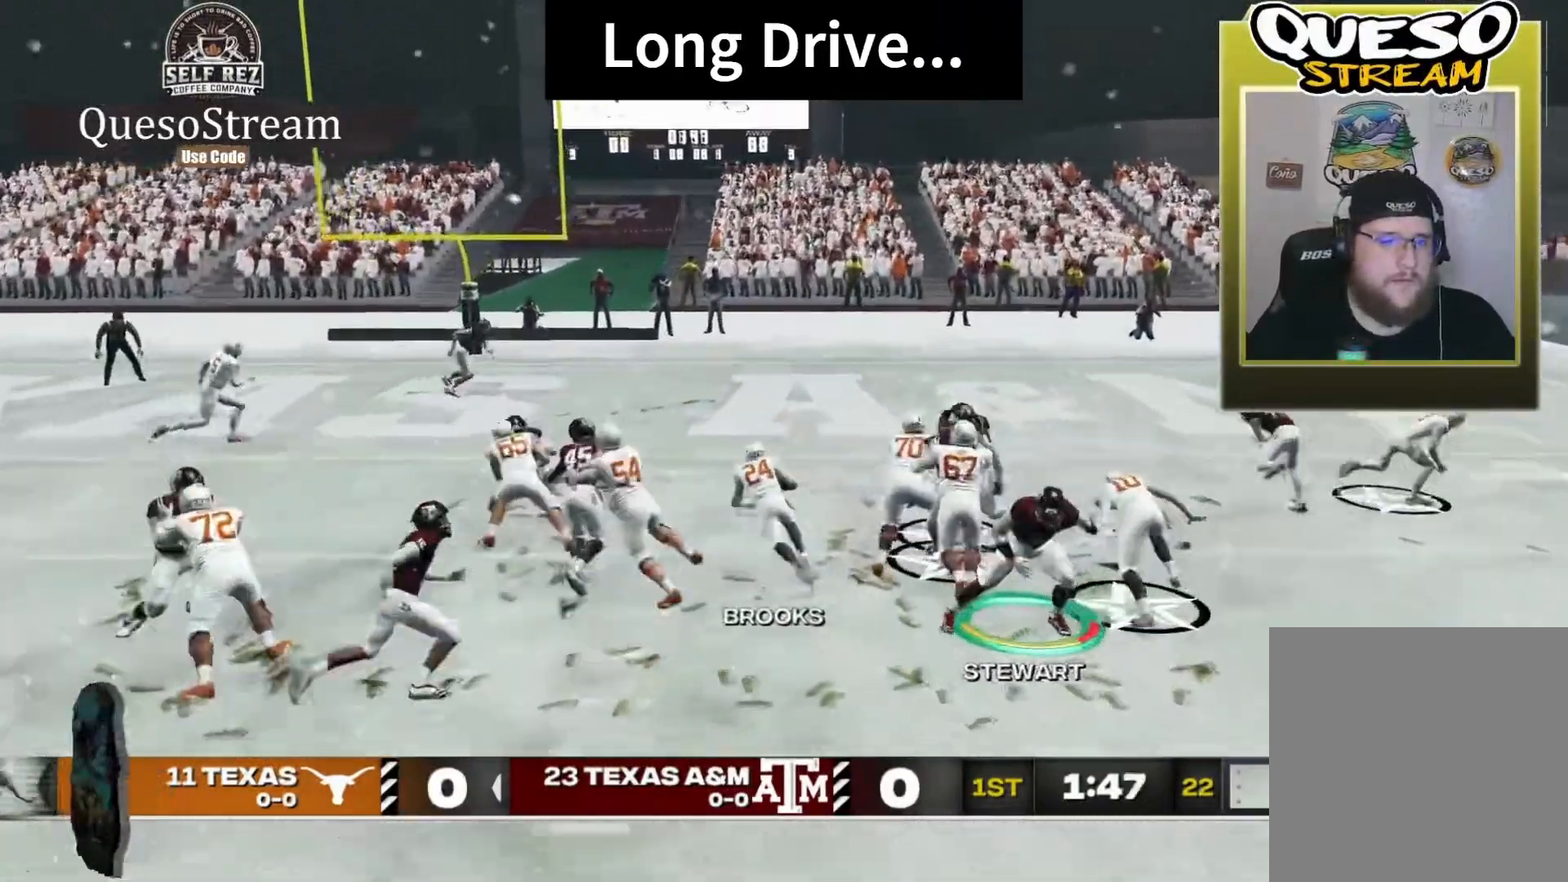
{"buttons": [], "left_stick": "center", "right_stick": "center", "events": [[34, "R2", "up"], [100, "left_stick", "center"]]}
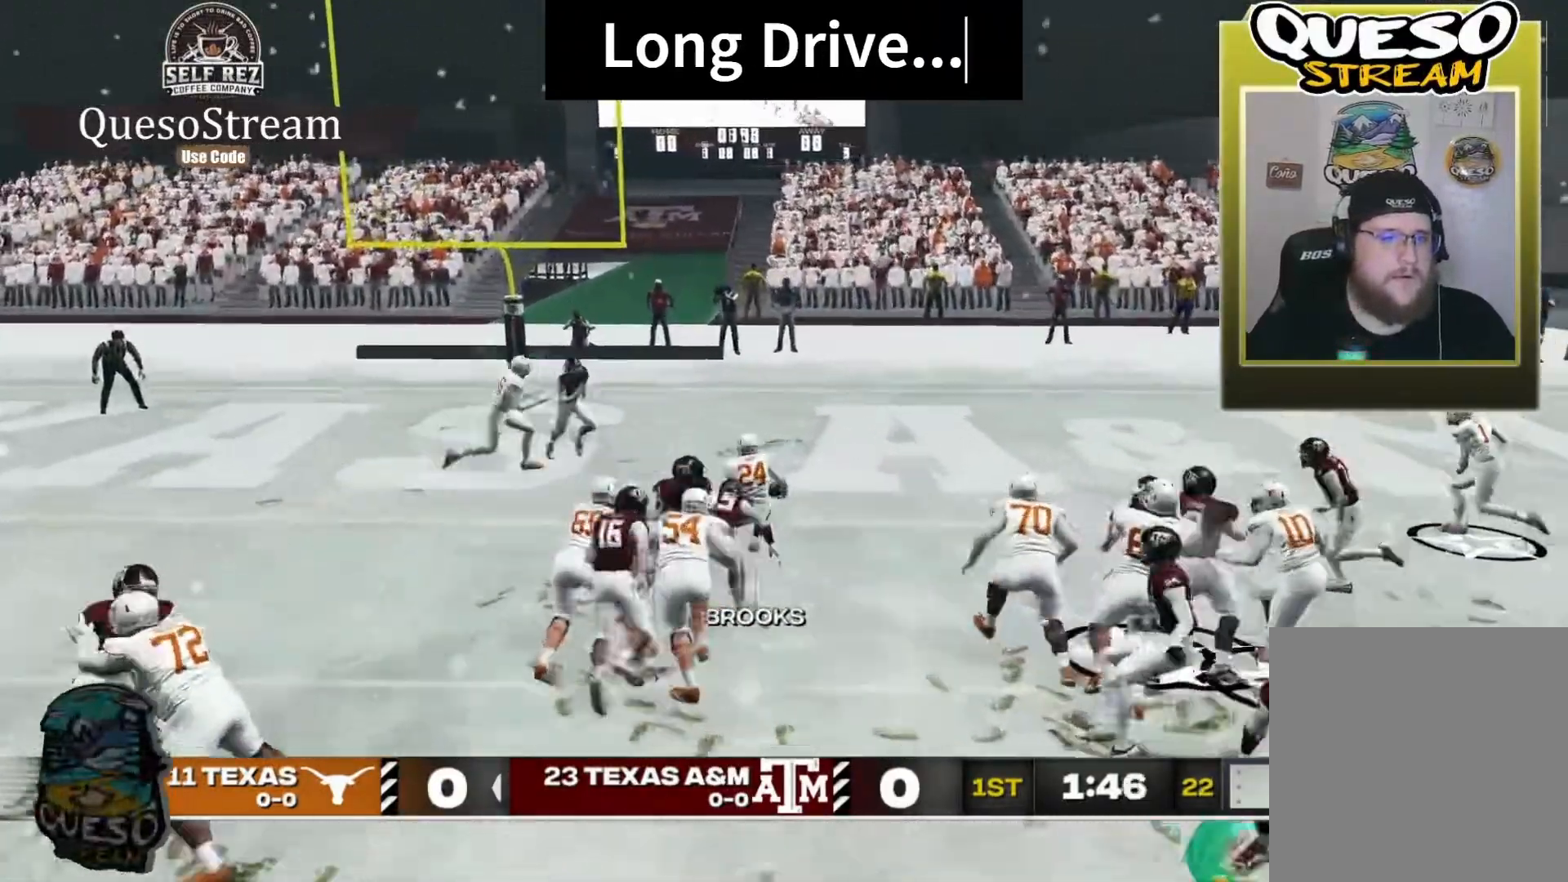
{"buttons": [], "left_stick": "center", "right_stick": "center", "events": []}
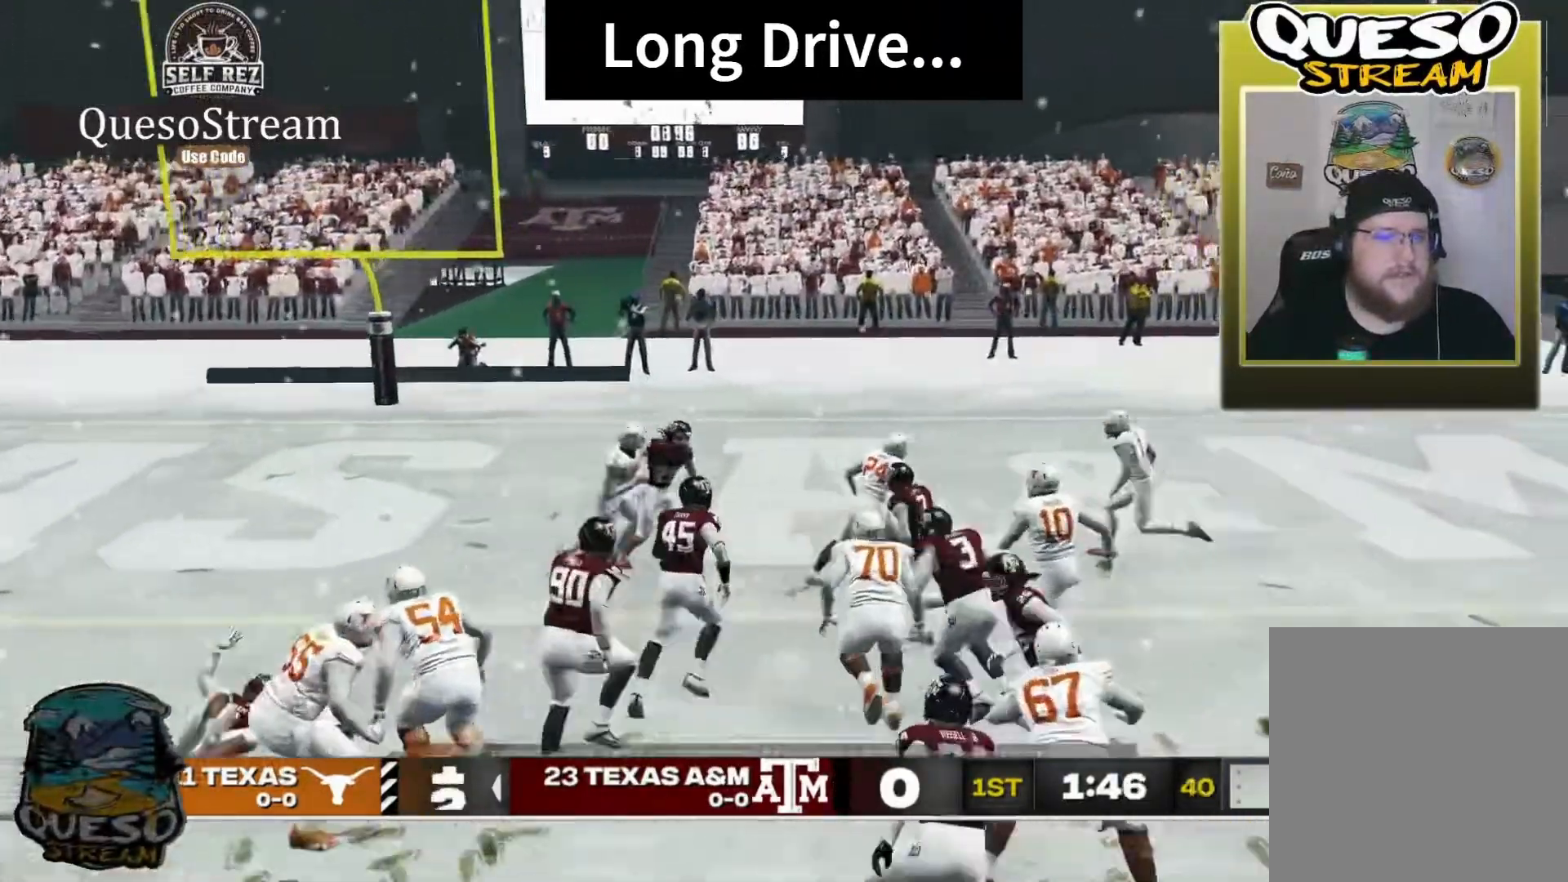
{"buttons": [], "left_stick": "center", "right_stick": "center", "events": []}
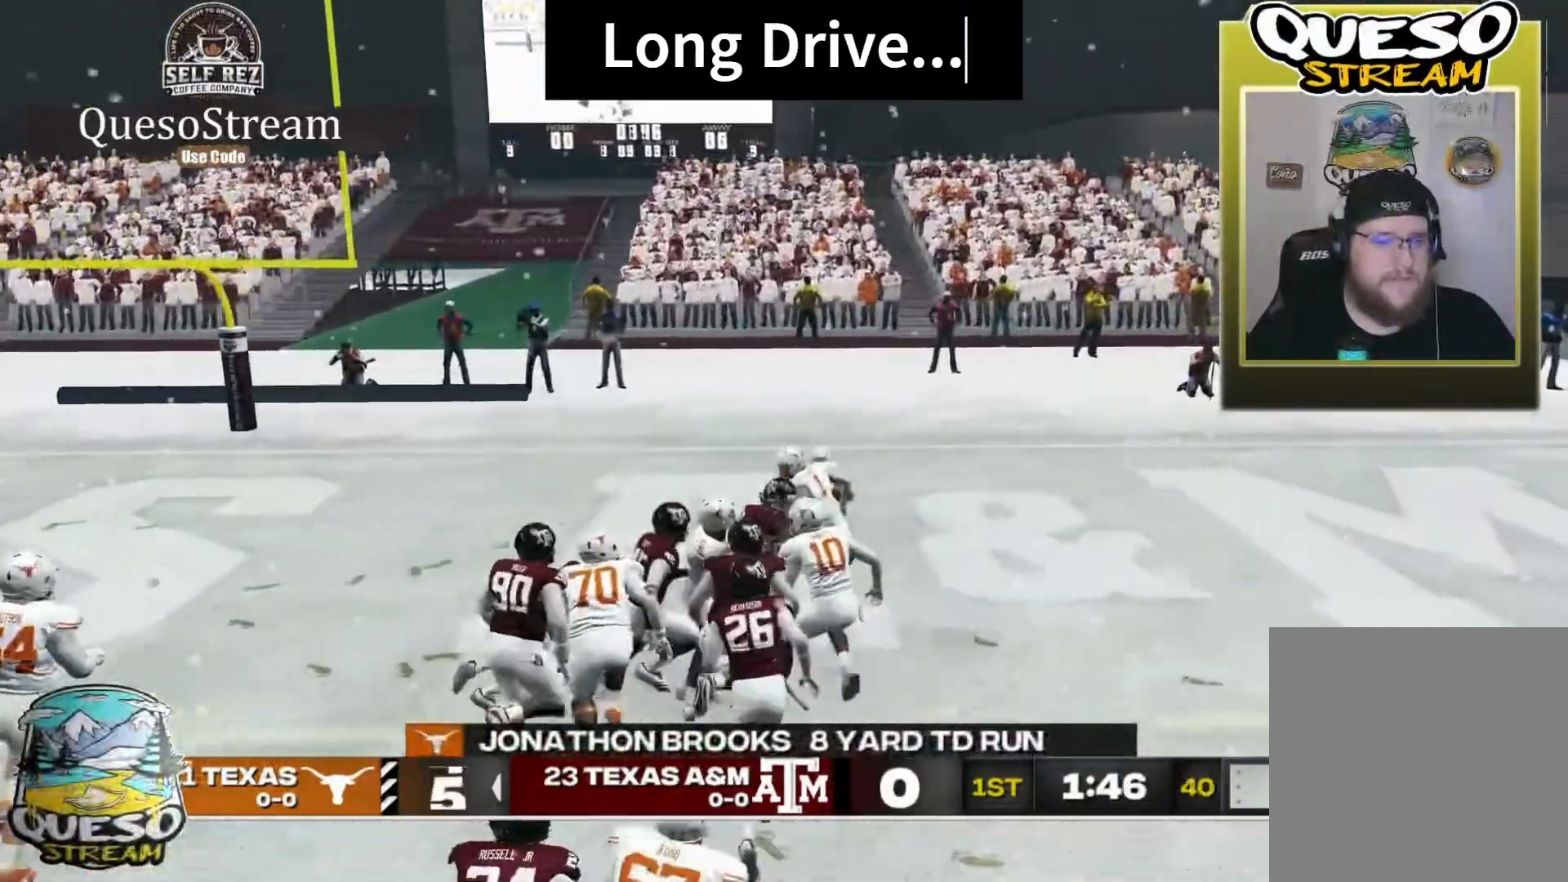
{"buttons": [], "left_stick": "center", "right_stick": "center", "events": []}
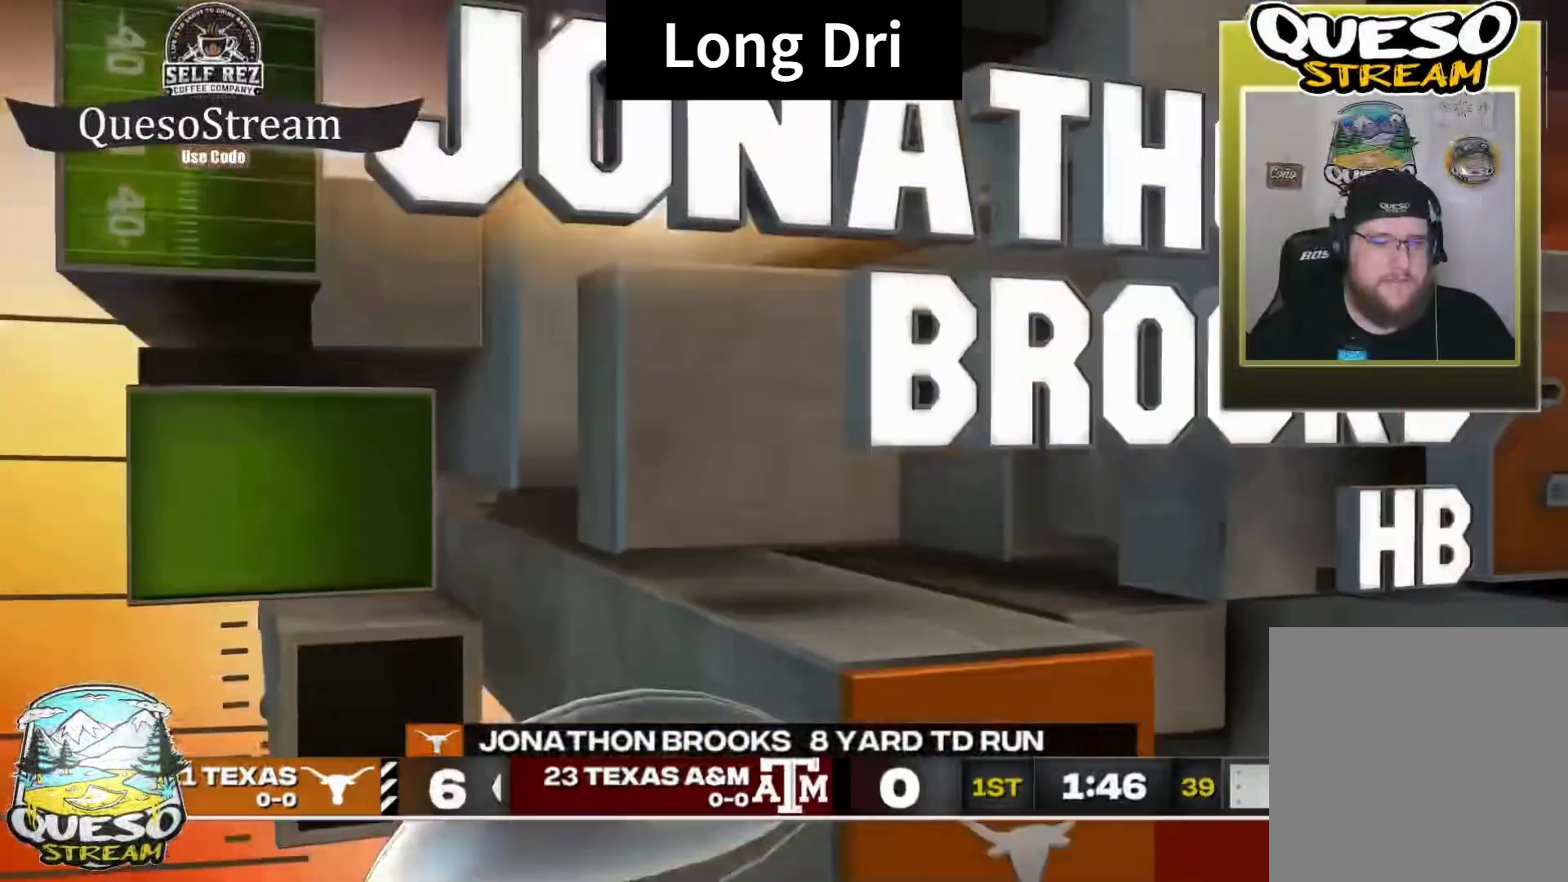
{"buttons": [], "left_stick": "center", "right_stick": "center", "events": []}
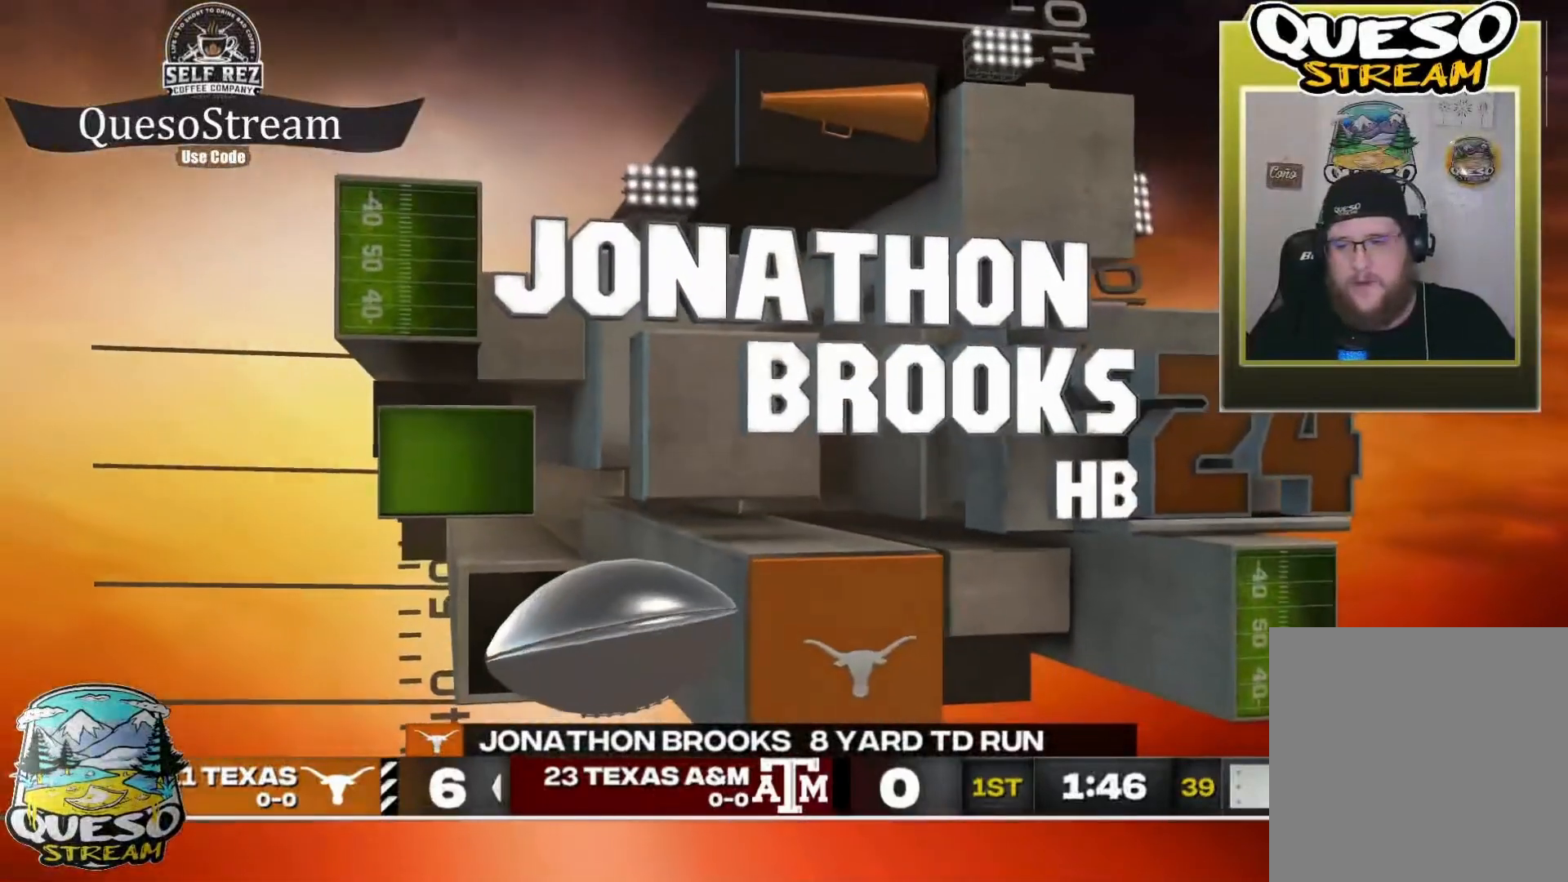
{"buttons": [], "left_stick": "center", "right_stick": "center", "events": []}
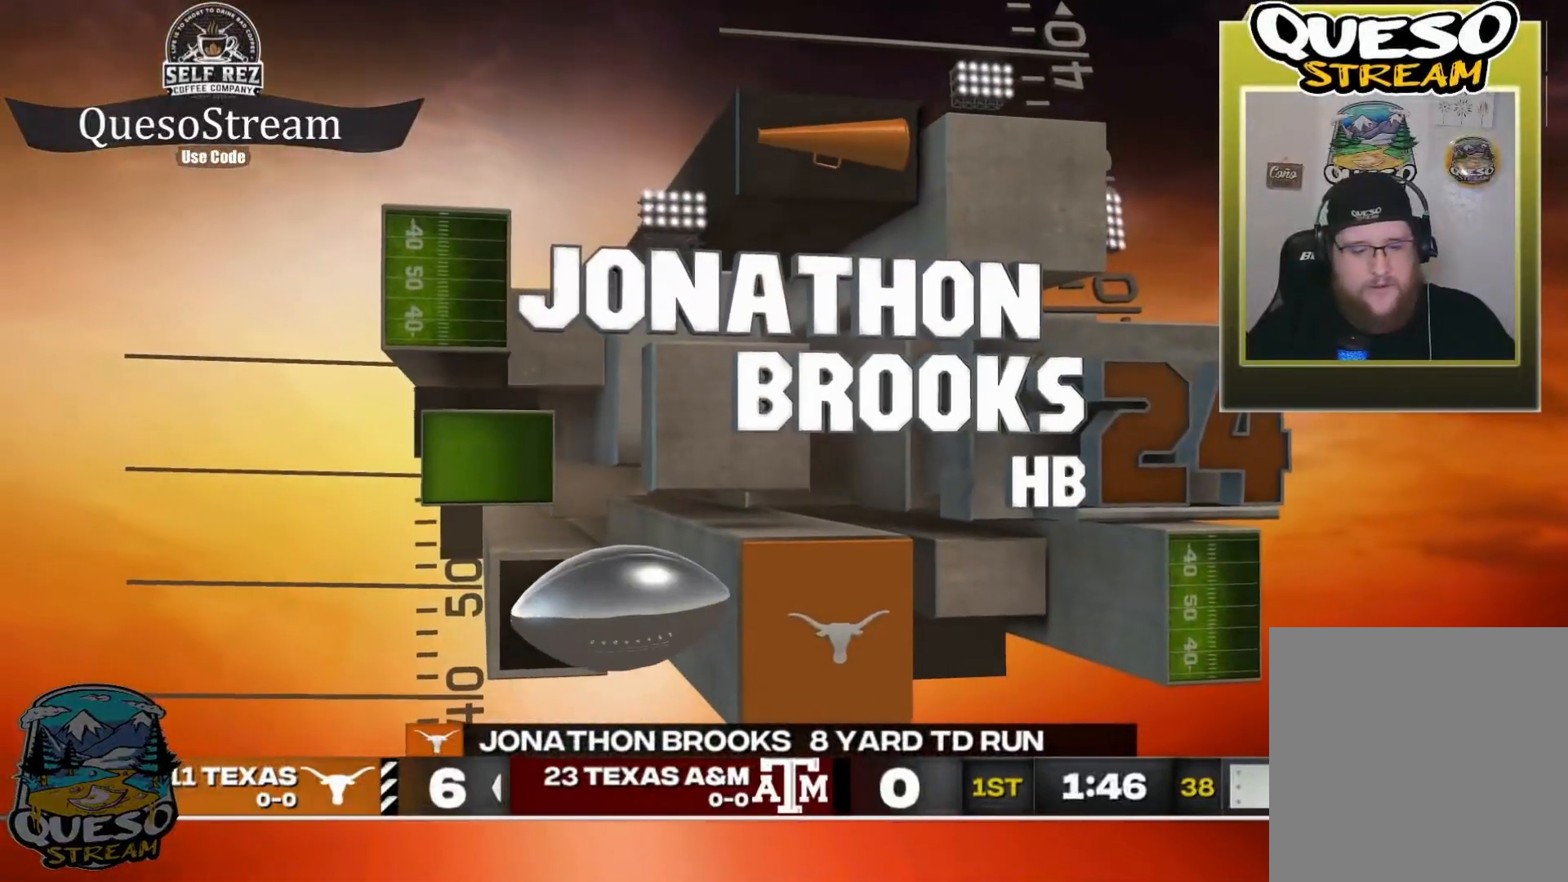
{"buttons": [], "left_stick": "center", "right_stick": "center", "events": []}
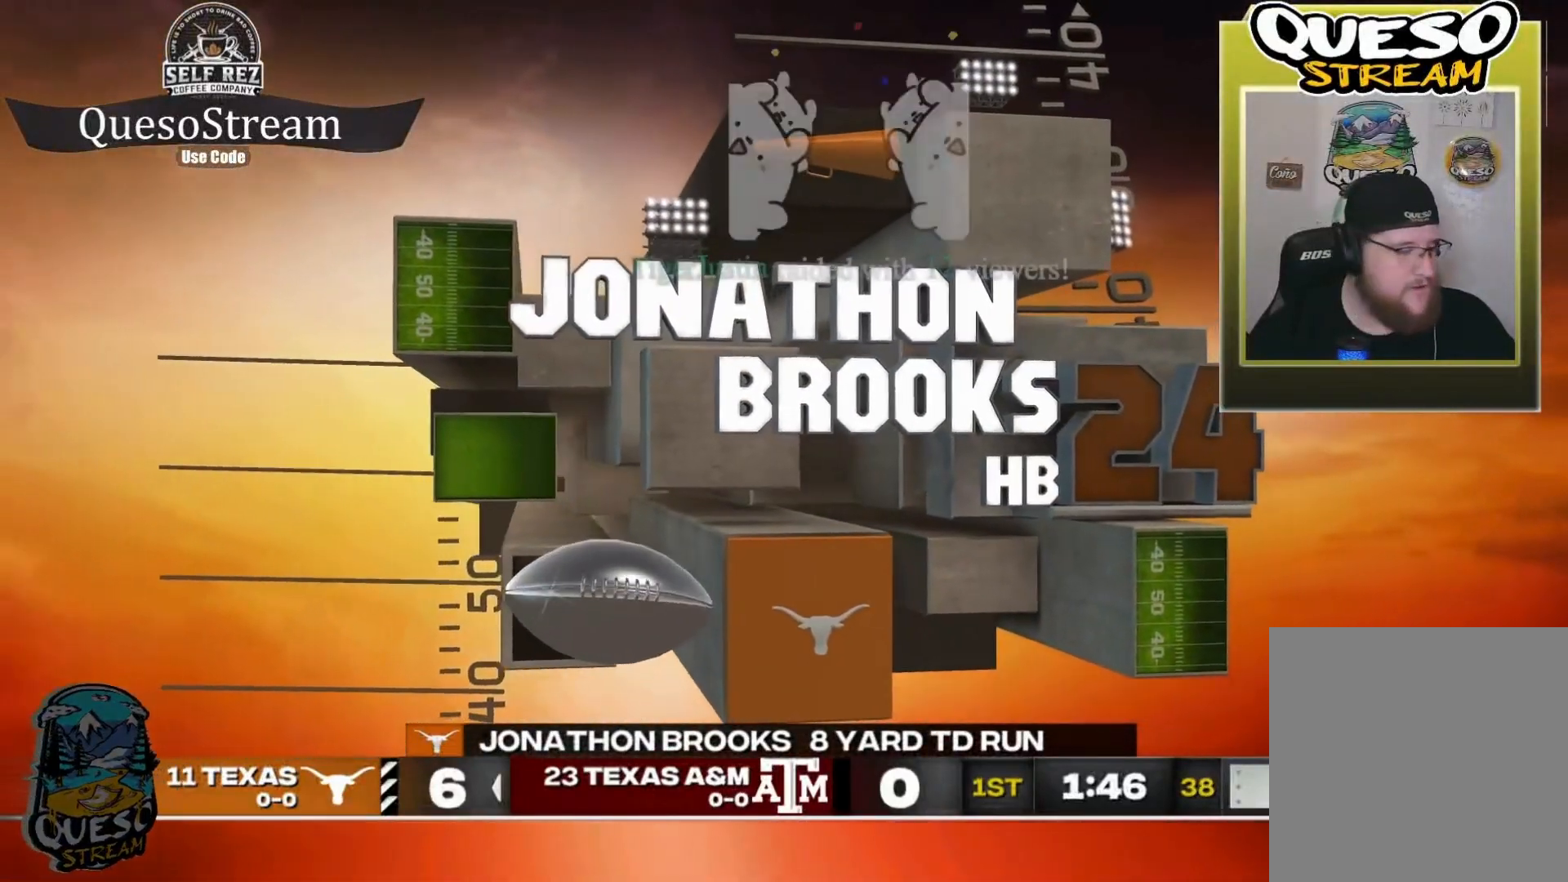
{"buttons": [], "left_stick": "center", "right_stick": "center", "events": []}
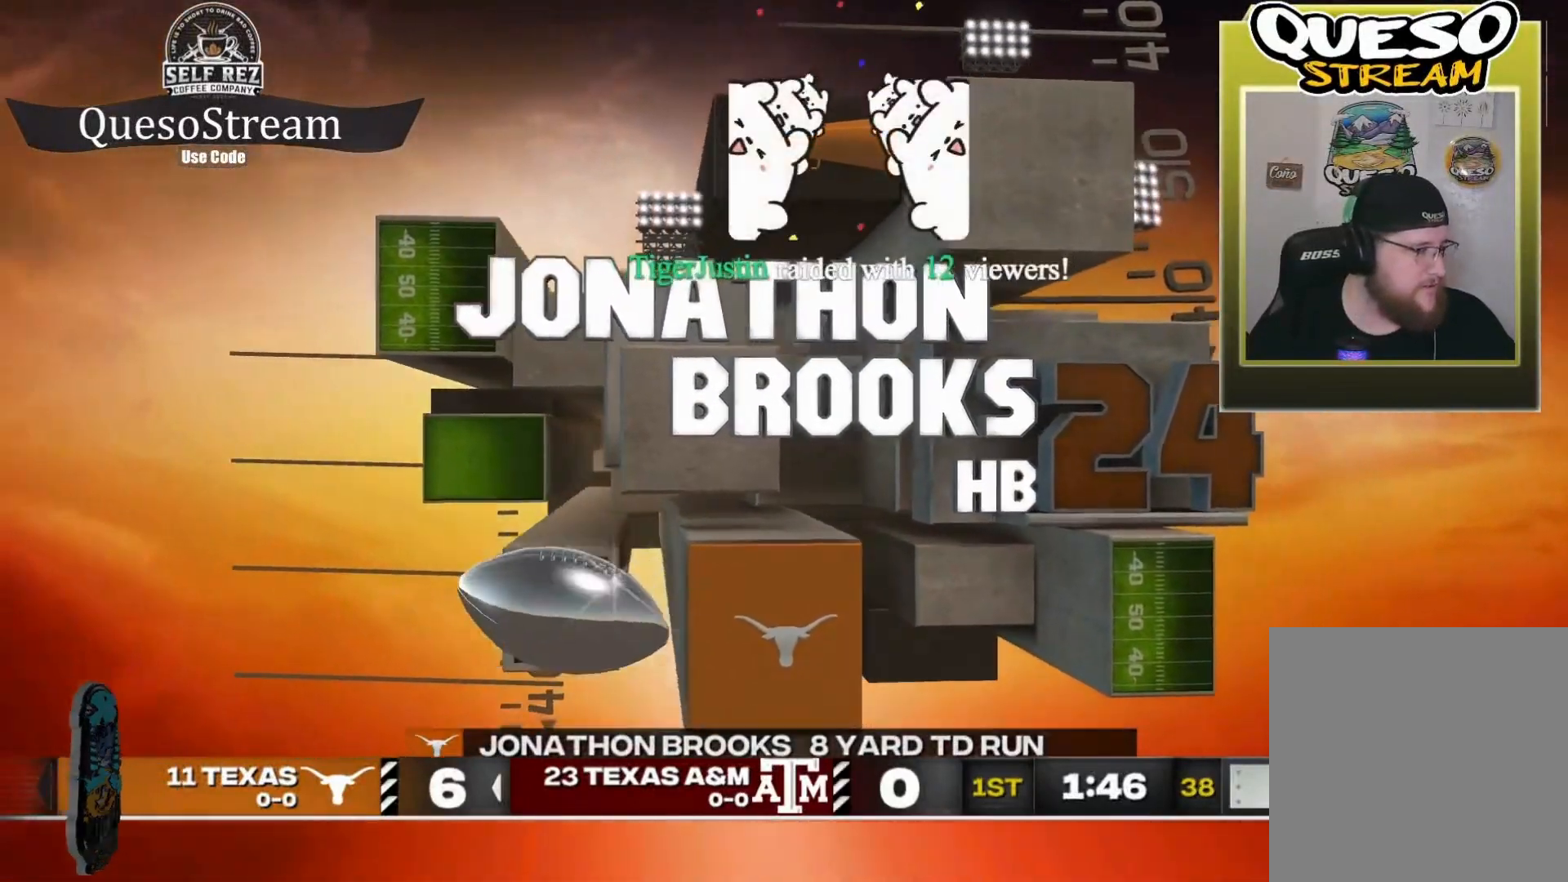
{"buttons": [], "left_stick": "center", "right_stick": "center", "events": []}
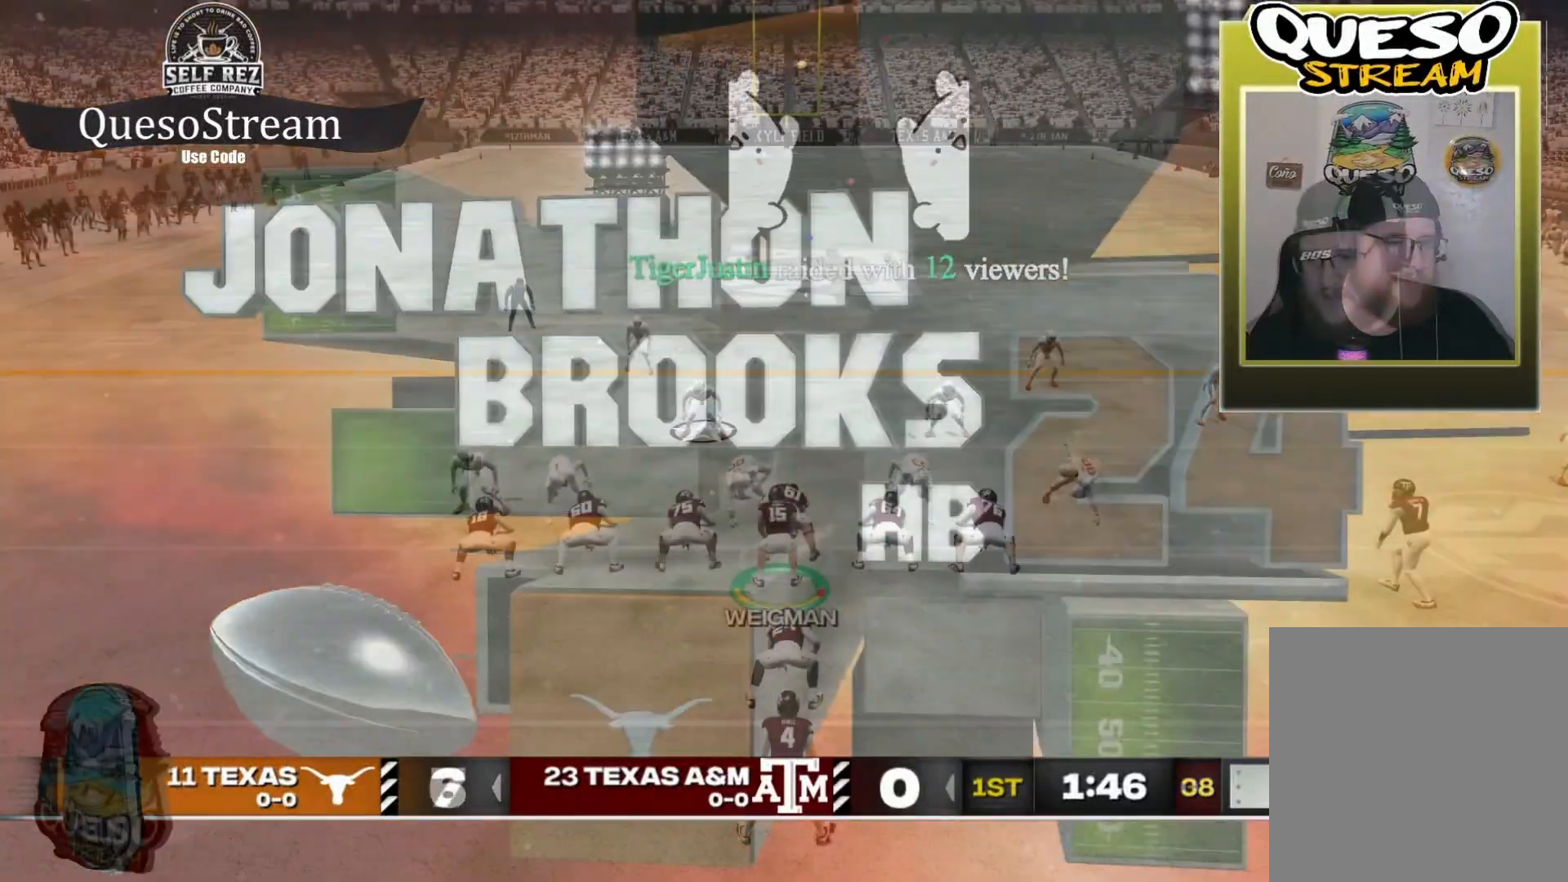
{"buttons": [], "left_stick": "center", "right_stick": "center", "events": []}
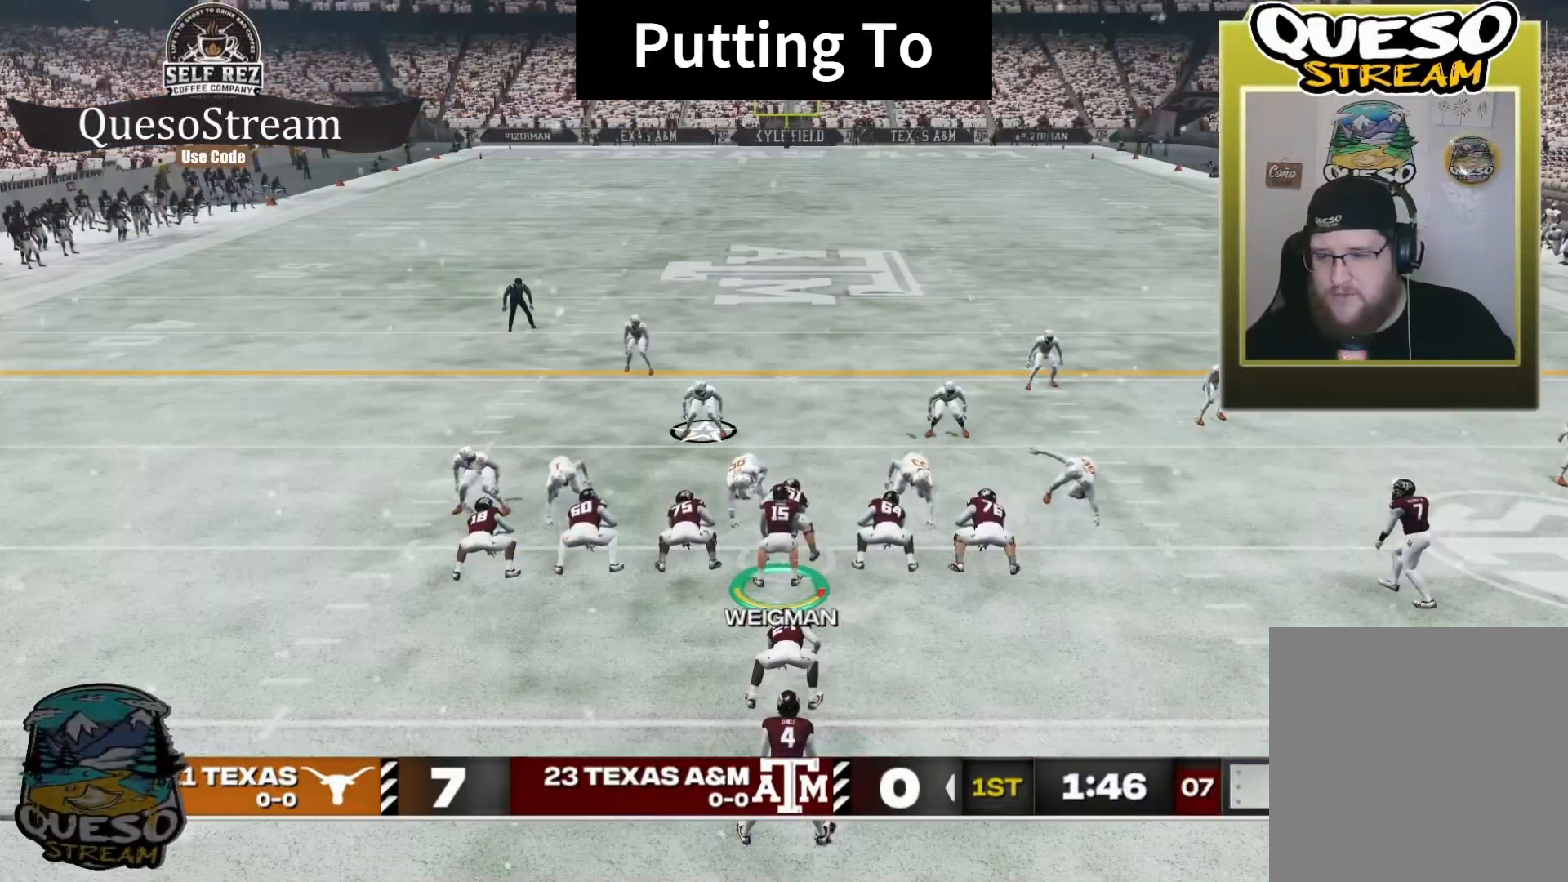
{"buttons": ["A"], "left_stick": "center", "right_stick": "center", "events": [[467, "A", "down"]]}
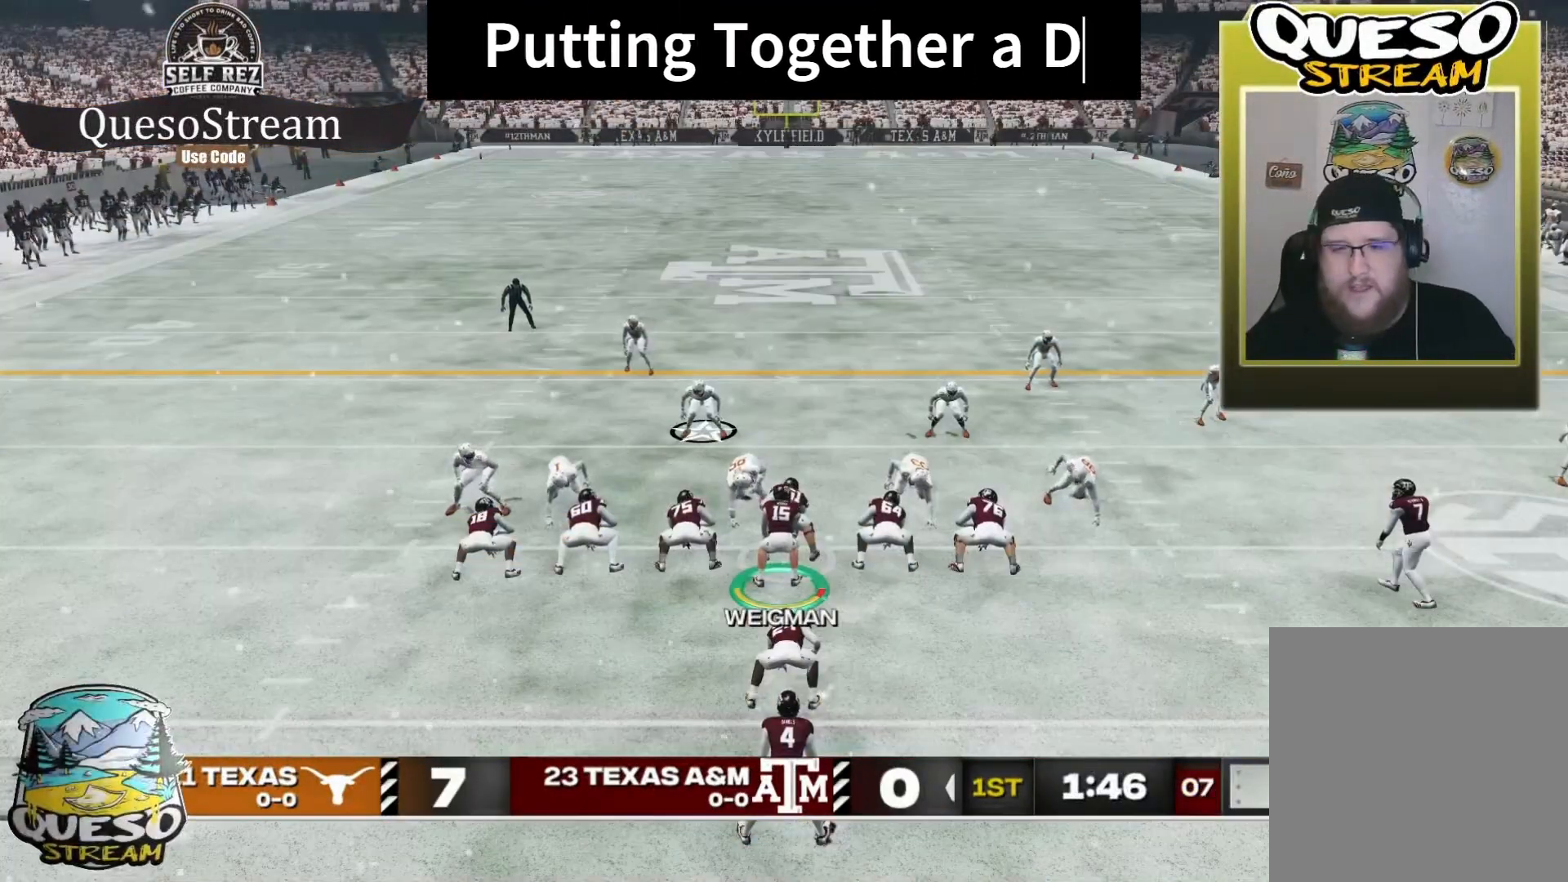
{"buttons": [], "left_stick": "down-right", "right_stick": "center", "events": [[100, "A", "up"], [500, "left_stick", "down-right"]]}
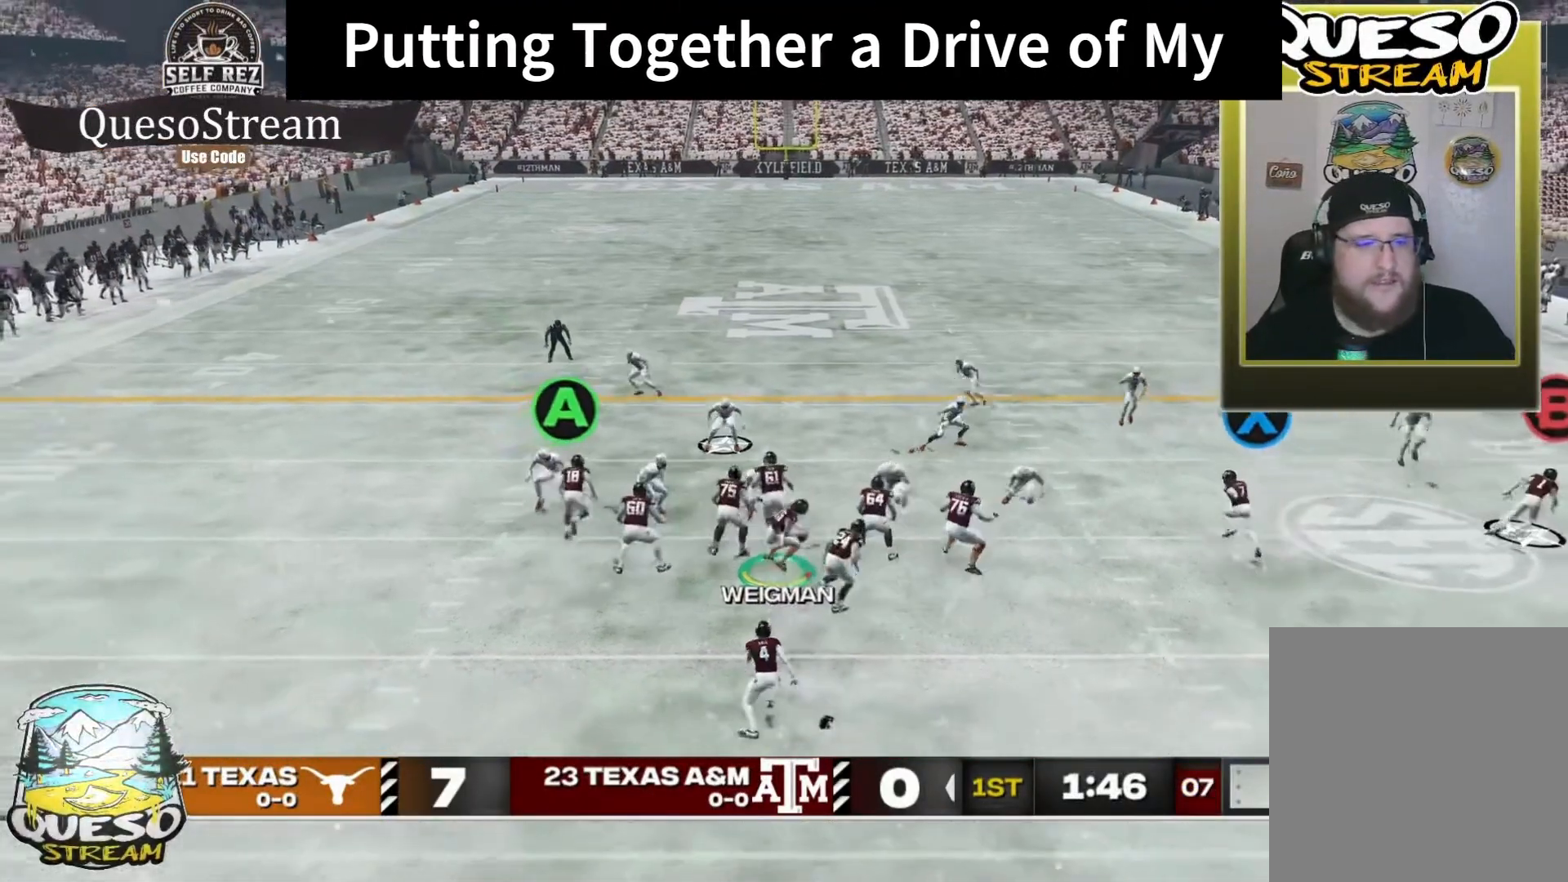
{"buttons": ["R2"], "left_stick": "down-right", "right_stick": "center", "events": [[467, "R2", "down"]]}